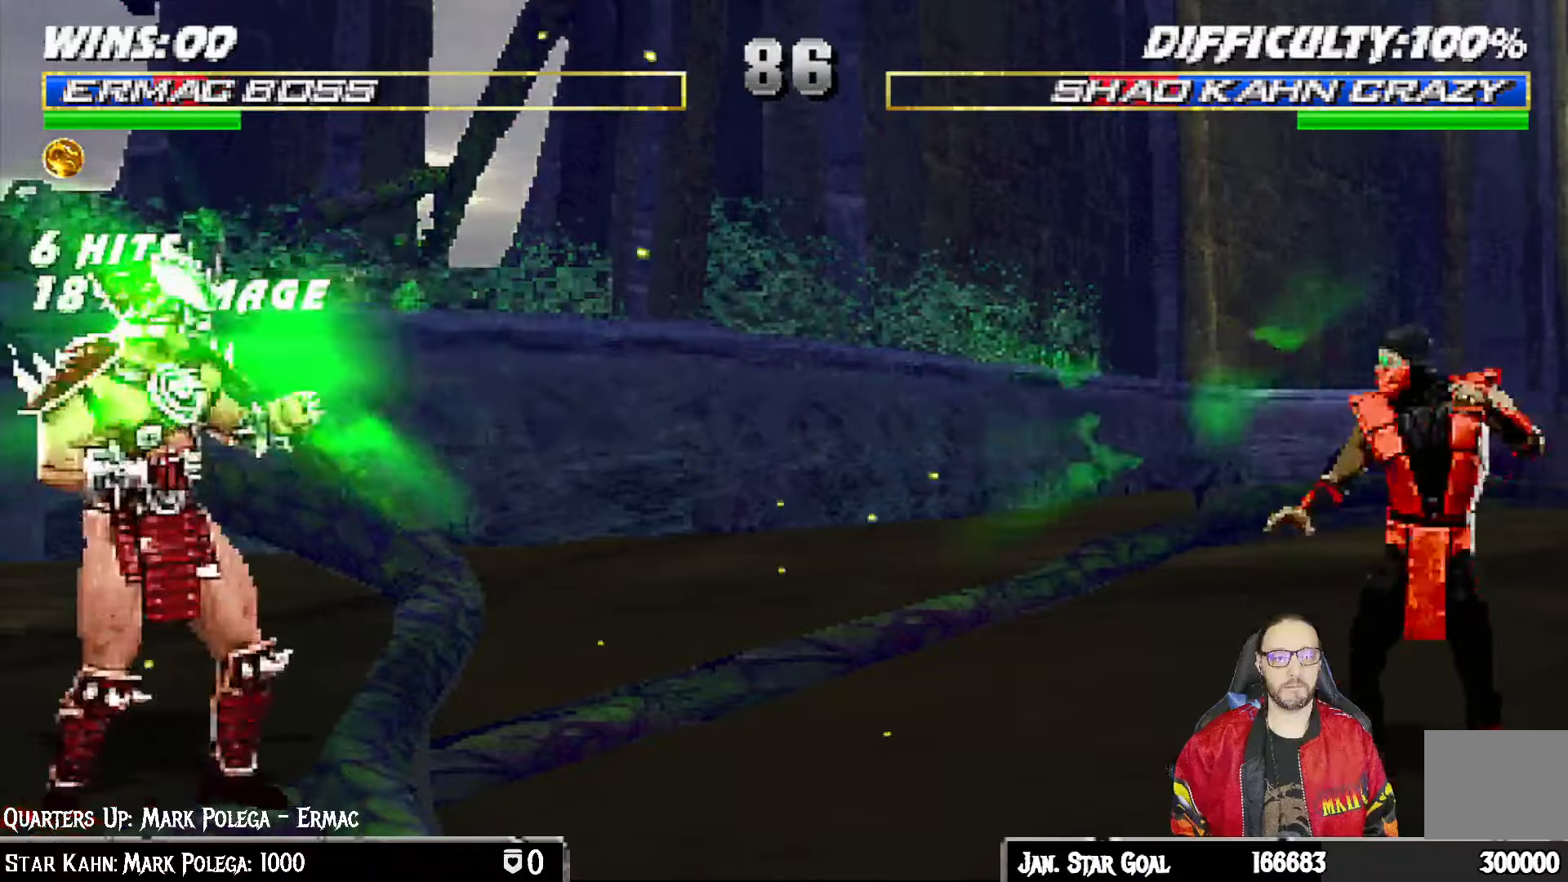
Gameplay with a controller (PlayStation layout); each line is a JSON object with the inputs held at the frame after it. "events" lists button and stick changes between this image and that frame as [ms after this image, input, new state], when the widget could be followed in between.
{"buttons": ["L1", "DPAD_UP", "DPAD_LEFT"], "left_stick": "center", "right_stick": "center", "events": [[233, "DPAD_LEFT", "down"], [233, "L1", "down"], [267, "DPAD_UP", "down"]]}
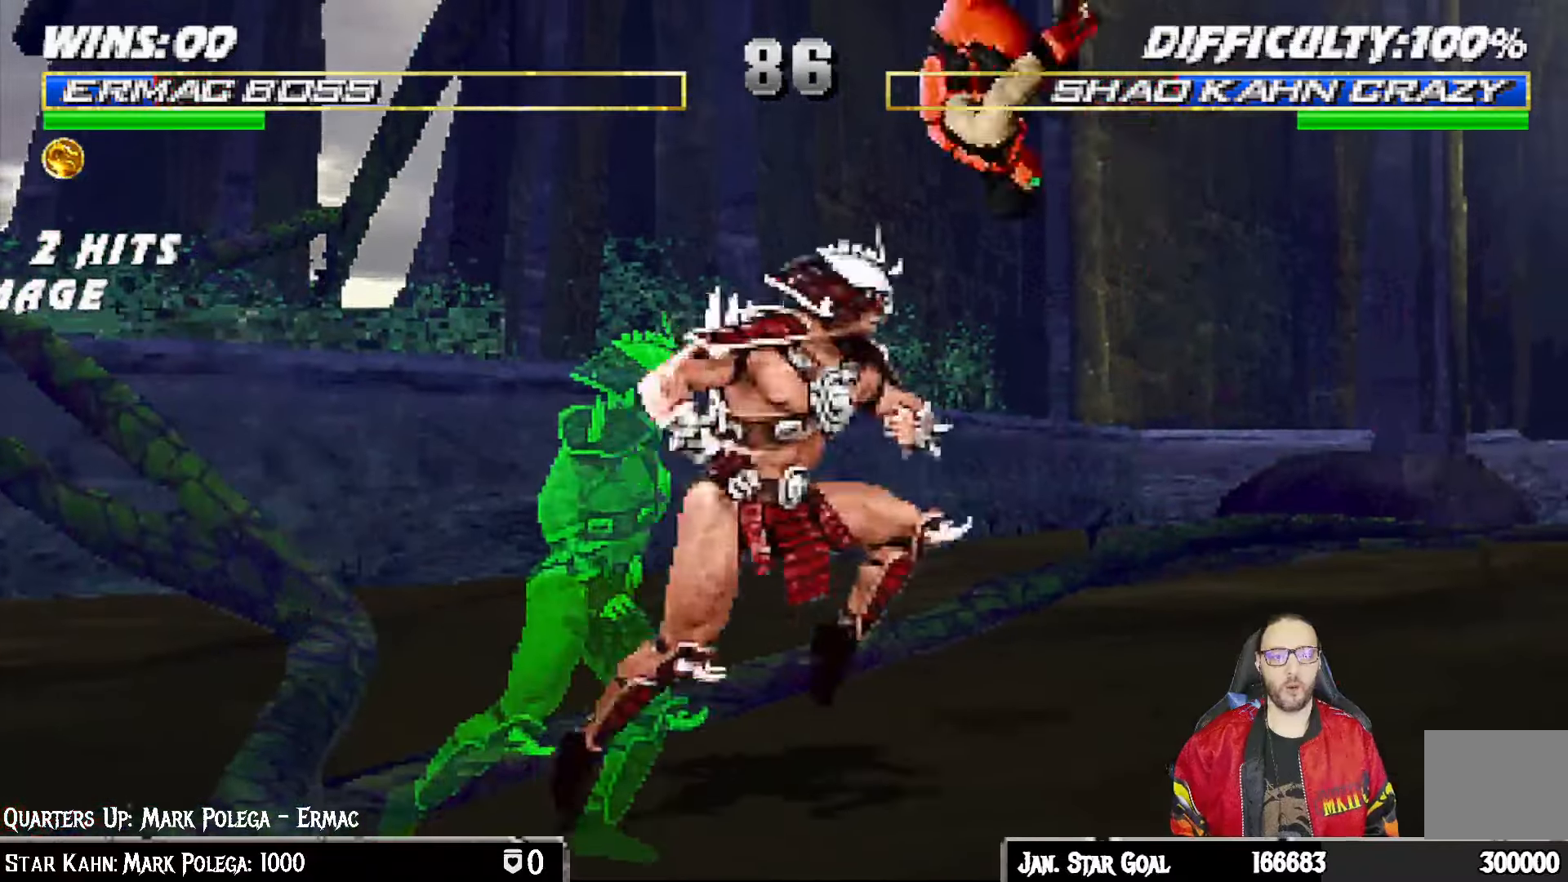
{"buttons": ["R1", "DPAD_DOWN", "DPAD_RIGHT"], "left_stick": "center", "right_stick": "center", "events": [[117, "DPAD_LEFT", "up"], [133, "DPAD_UP", "up"], [167, "SQUARE", "down"], [267, "SQUARE", "up"], [300, "L1", "up"], [383, "DPAD_DOWN", "down"], [383, "DPAD_RIGHT", "down"], [450, "R1", "down"]]}
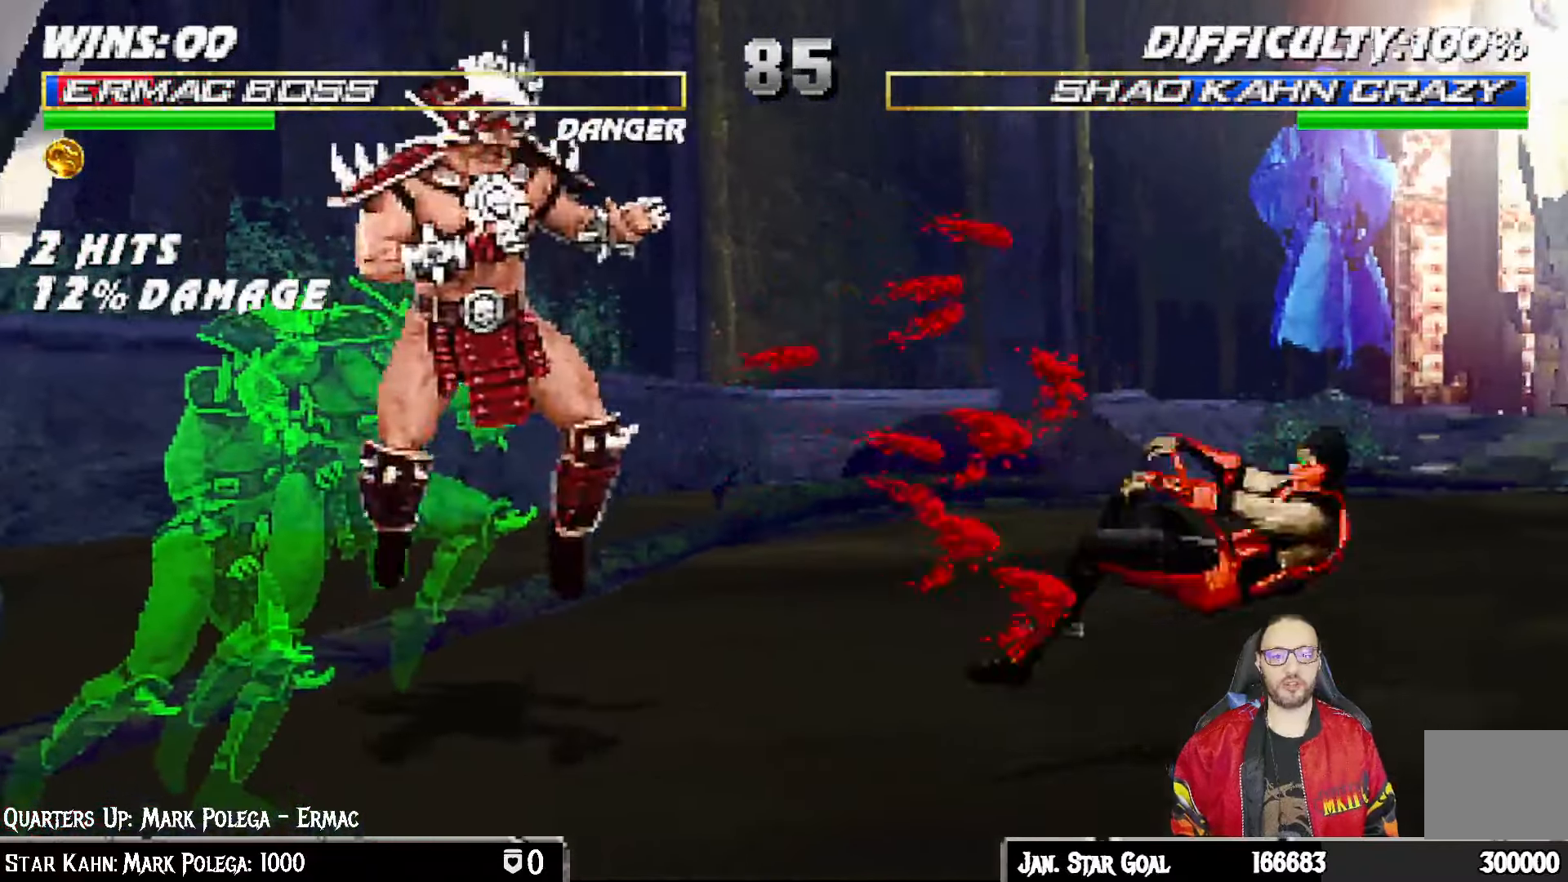
{"buttons": ["L1", "DPAD_UP", "DPAD_LEFT"], "left_stick": "center", "right_stick": "center", "events": [[100, "DPAD_DOWN", "up"], [117, "DPAD_RIGHT", "up"], [150, "R1", "up"], [383, "DPAD_LEFT", "down"], [383, "L1", "down"], [400, "DPAD_UP", "down"]]}
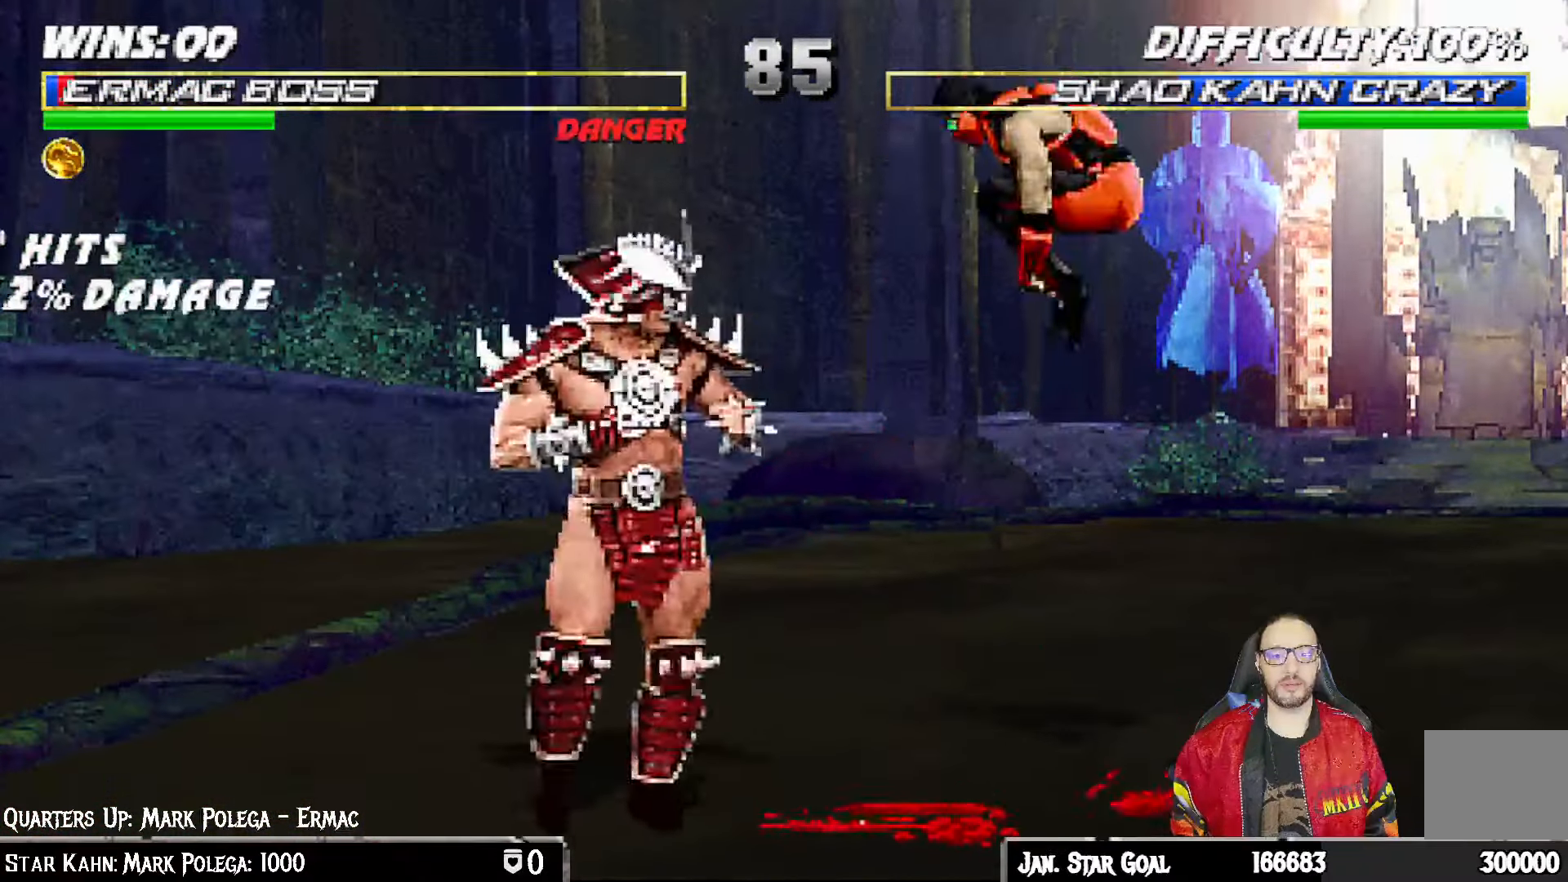
{"buttons": ["TRIANGLE", "L1"], "left_stick": "center", "right_stick": "center", "events": [[183, "DPAD_LEFT", "up"], [217, "DPAD_UP", "up"], [333, "DPAD_RIGHT", "down"], [333, "SQUARE", "down"], [417, "SQUARE", "up"], [450, "DPAD_RIGHT", "up"], [500, "TRIANGLE", "down"]]}
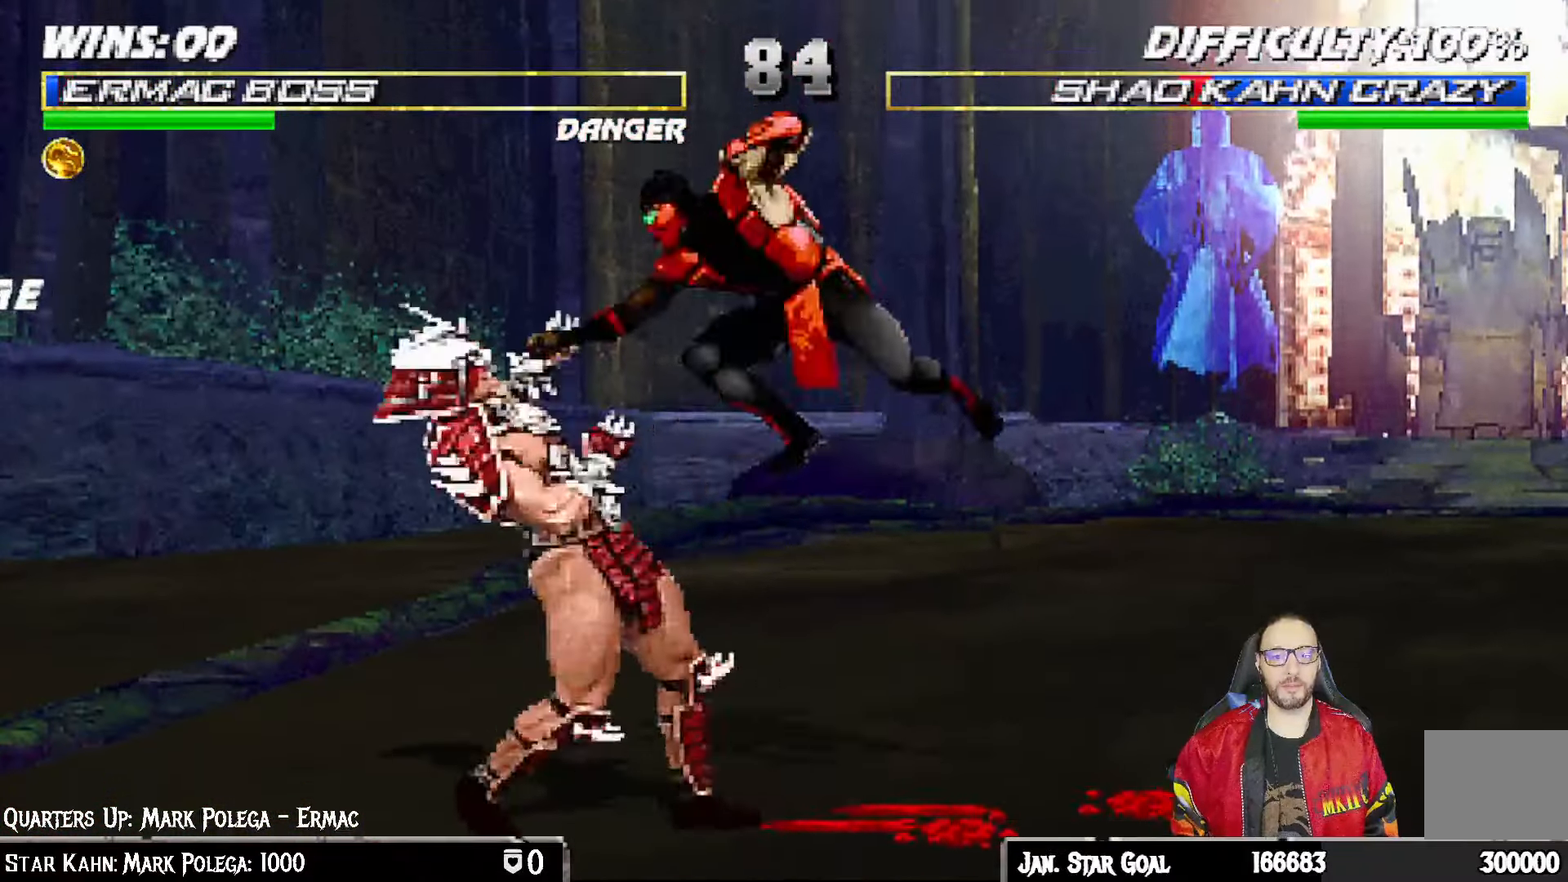
{"buttons": ["CIRCLE", "L1"], "left_stick": "center", "right_stick": "center", "events": [[100, "TRIANGLE", "up"], [150, "CROSS", "down"], [300, "CIRCLE", "down"], [317, "CROSS", "up"], [333, "TRIANGLE", "down"], [400, "R2", "down"], [450, "R2", "up"], [450, "TRIANGLE", "up"]]}
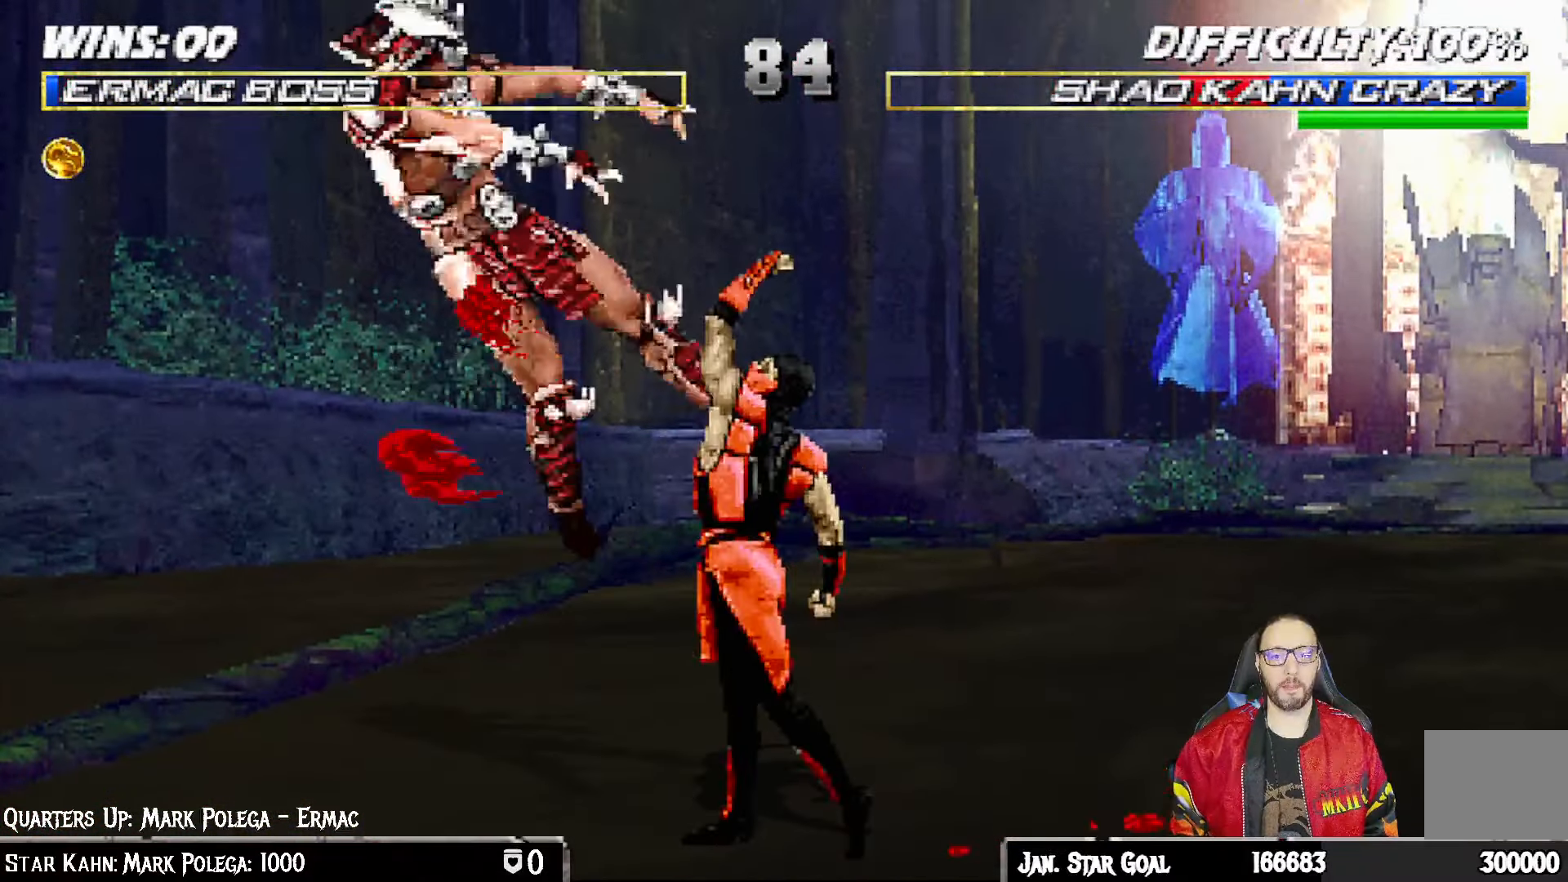
{"buttons": ["TRIANGLE", "L1"], "left_stick": "center", "right_stick": "center", "events": [[100, "L1", "up"], [117, "CIRCLE", "up"], [283, "DPAD_LEFT", "down"], [283, "L1", "down"], [300, "DPAD_UP", "down"], [467, "TRIANGLE", "down"], [500, "DPAD_LEFT", "up"], [500, "DPAD_UP", "up"]]}
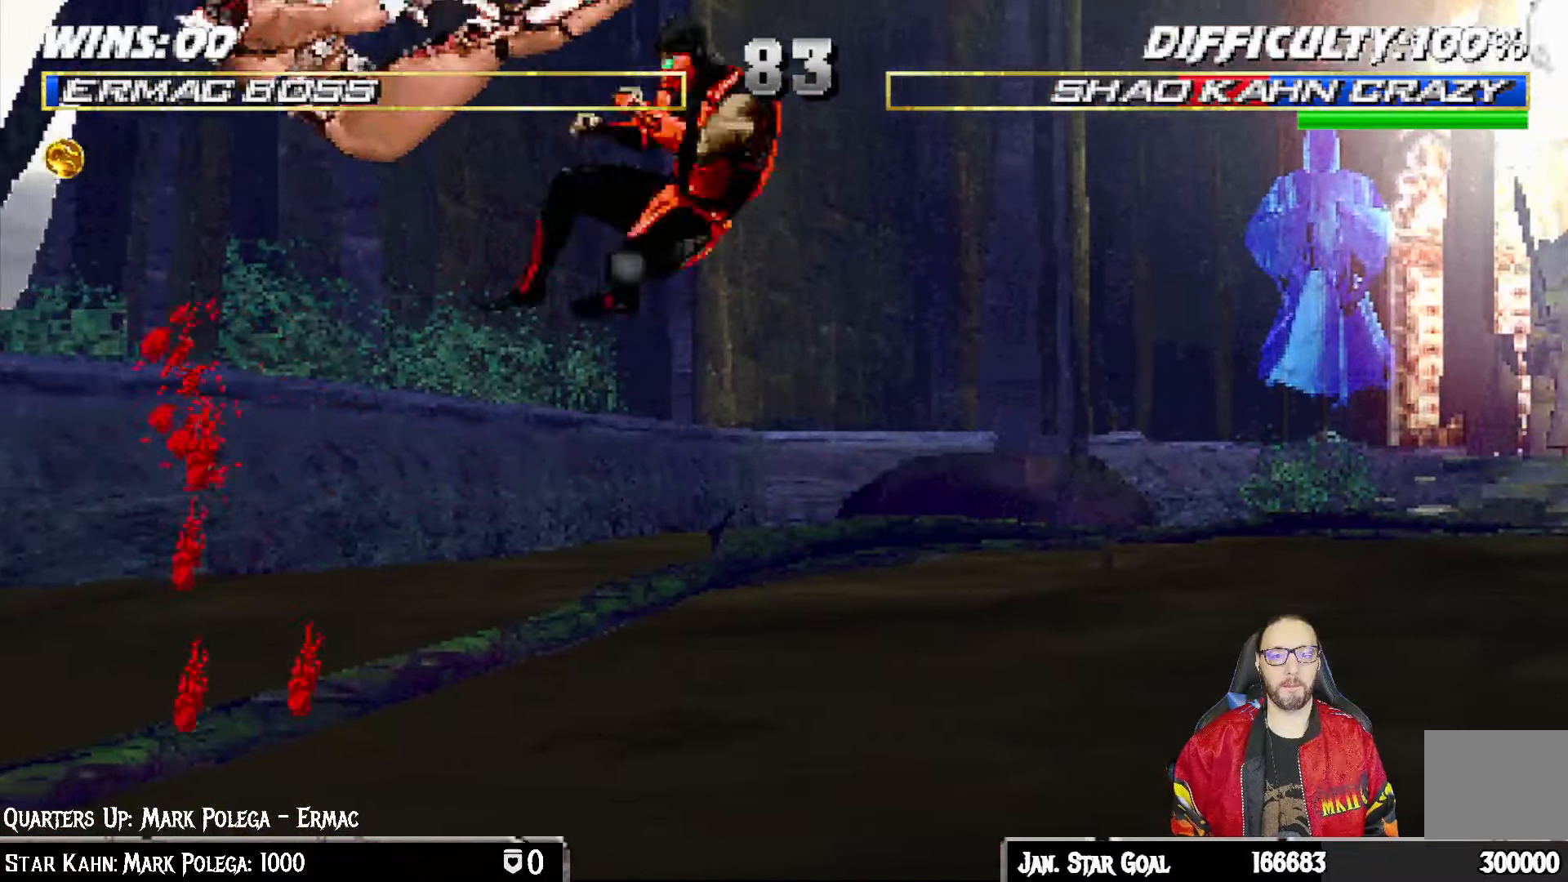
{"buttons": ["TRIANGLE"], "left_stick": "center", "right_stick": "center", "events": [[33, "L1", "up"], [100, "TRIANGLE", "up"], [150, "DPAD_RIGHT", "down"], [217, "DPAD_DOWN", "down"], [283, "DPAD_RIGHT", "up"], [367, "DPAD_RIGHT", "down"], [417, "DPAD_DOWN", "up"], [483, "DPAD_RIGHT", "up"], [483, "TRIANGLE", "down"]]}
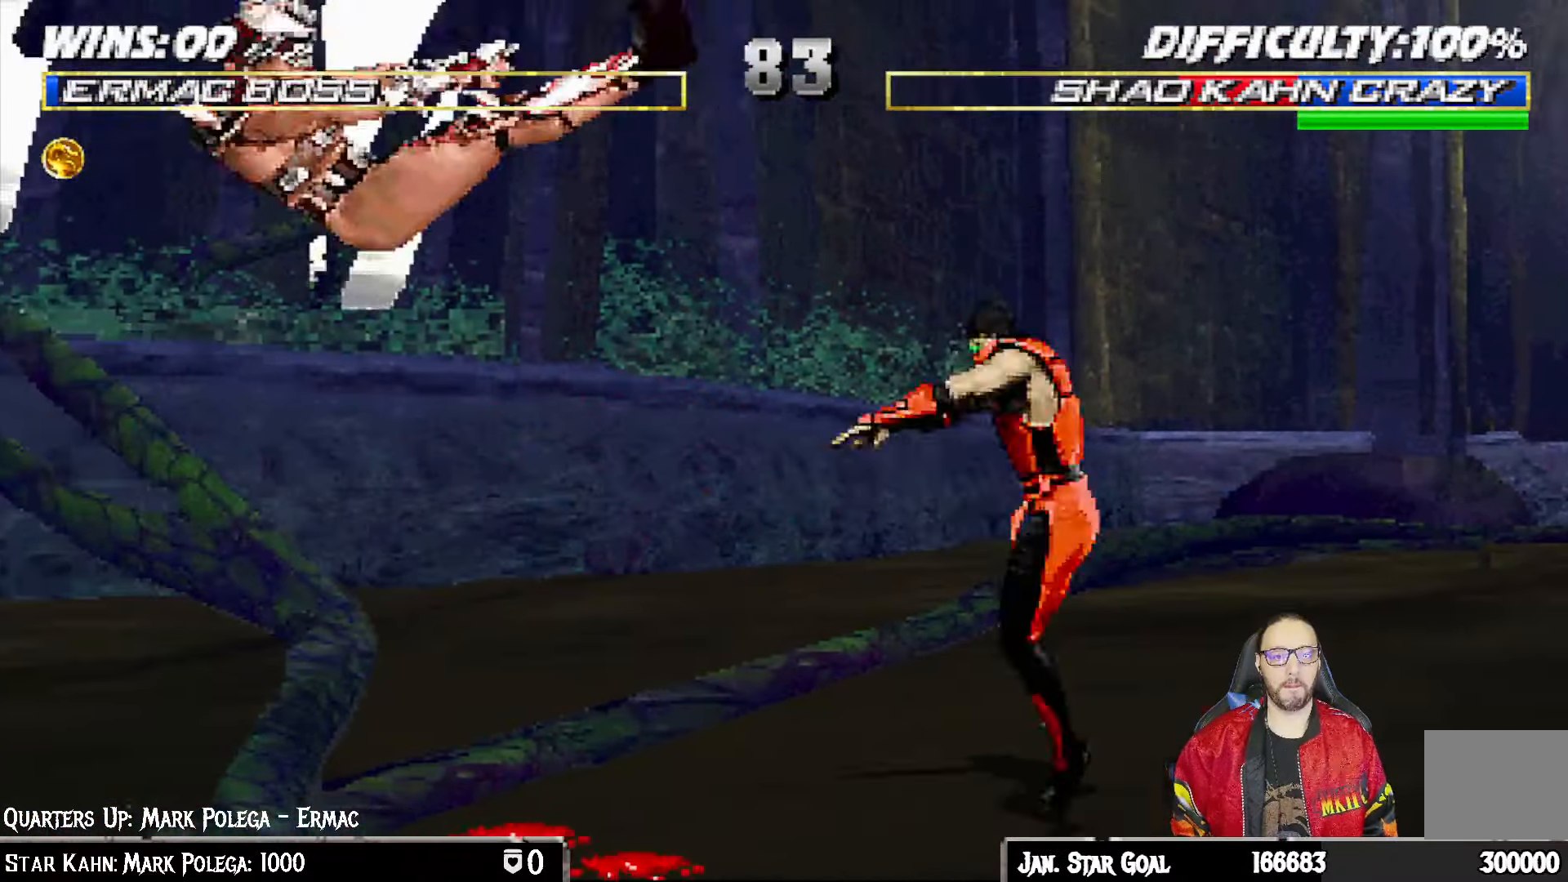
{"buttons": [], "left_stick": "center", "right_stick": "center", "events": [[83, "TRIANGLE", "up"]]}
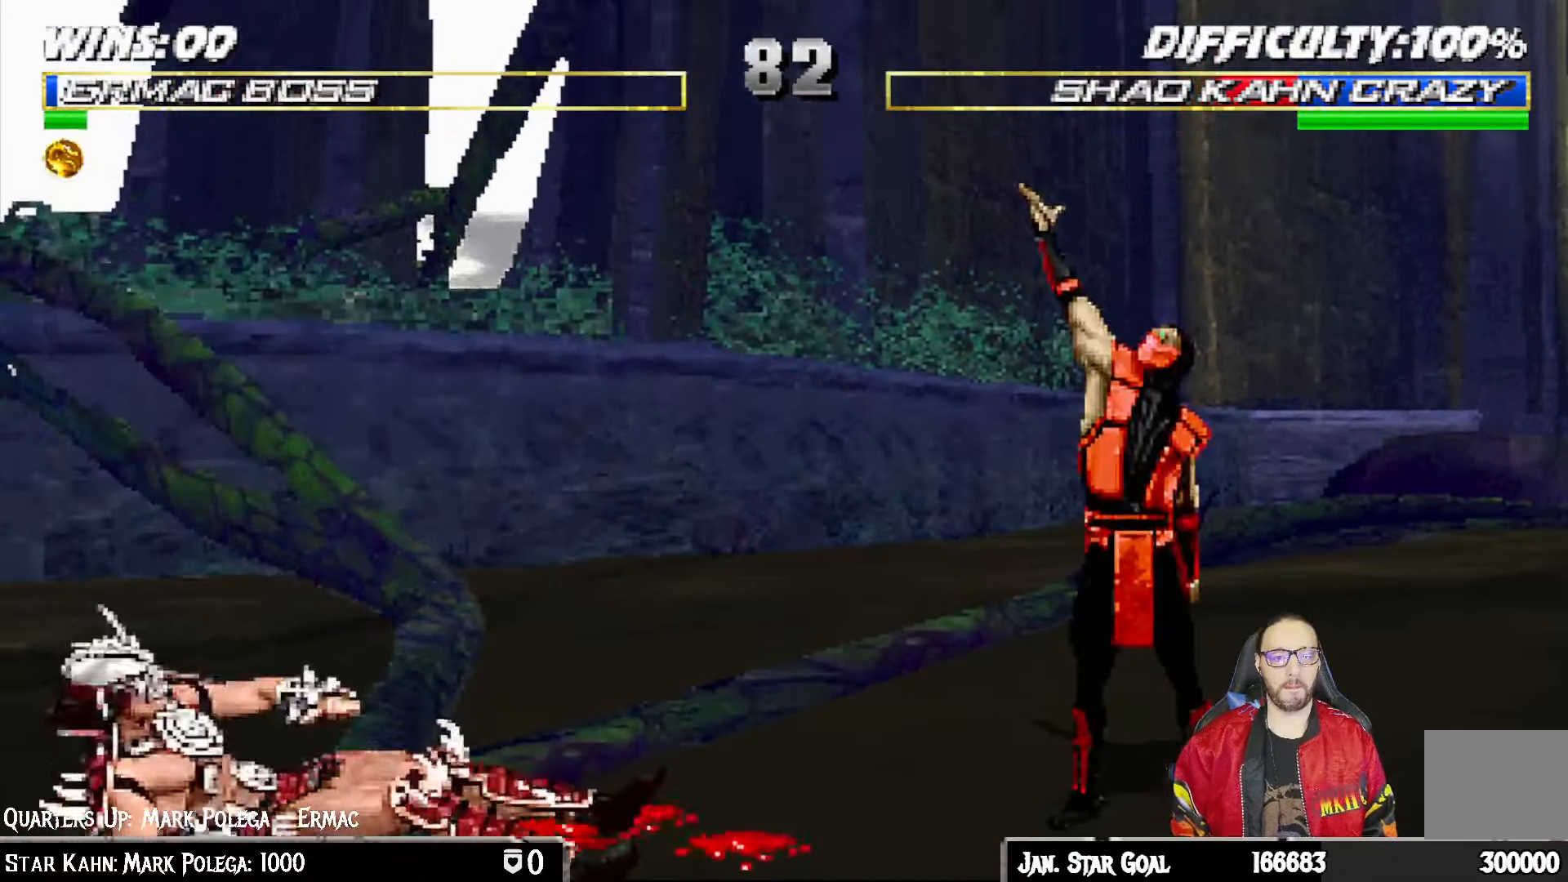
{"buttons": ["L1", "DPAD_UP", "DPAD_RIGHT"], "left_stick": "center", "right_stick": "center", "events": [[383, "DPAD_UP", "down"], [383, "L1", "down"], [400, "DPAD_RIGHT", "down"]]}
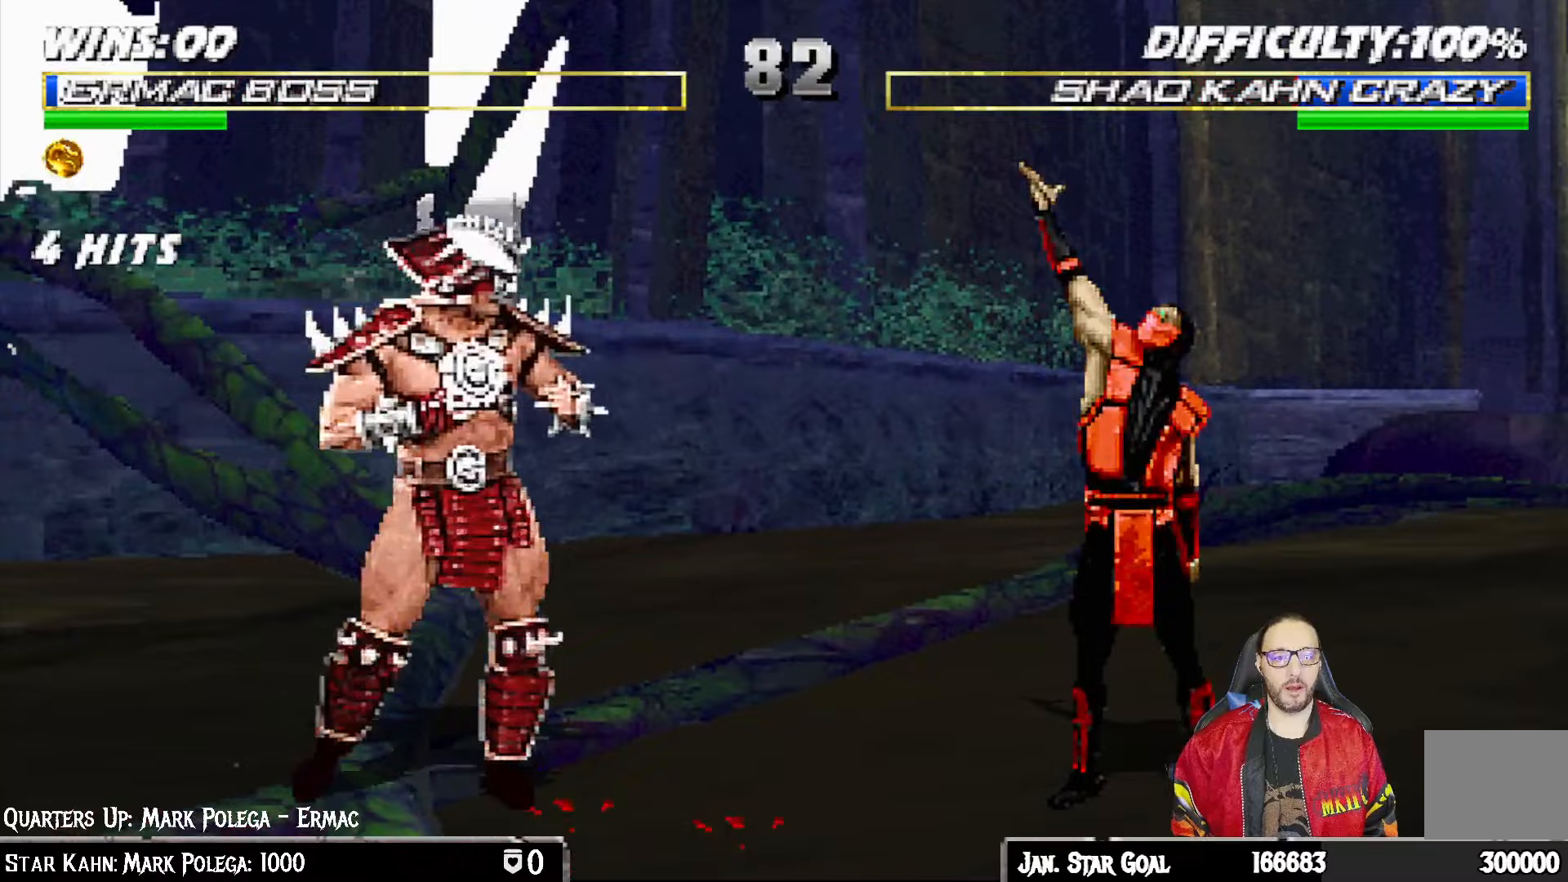
{"buttons": ["TRIANGLE", "L1", "DPAD_UP", "DPAD_RIGHT"], "left_stick": "center", "right_stick": "center", "events": [[83, "TRIANGLE", "down"], [167, "TRIANGLE", "up"], [217, "TRIANGLE", "down"], [317, "TRIANGLE", "up"], [383, "TRIANGLE", "down"]]}
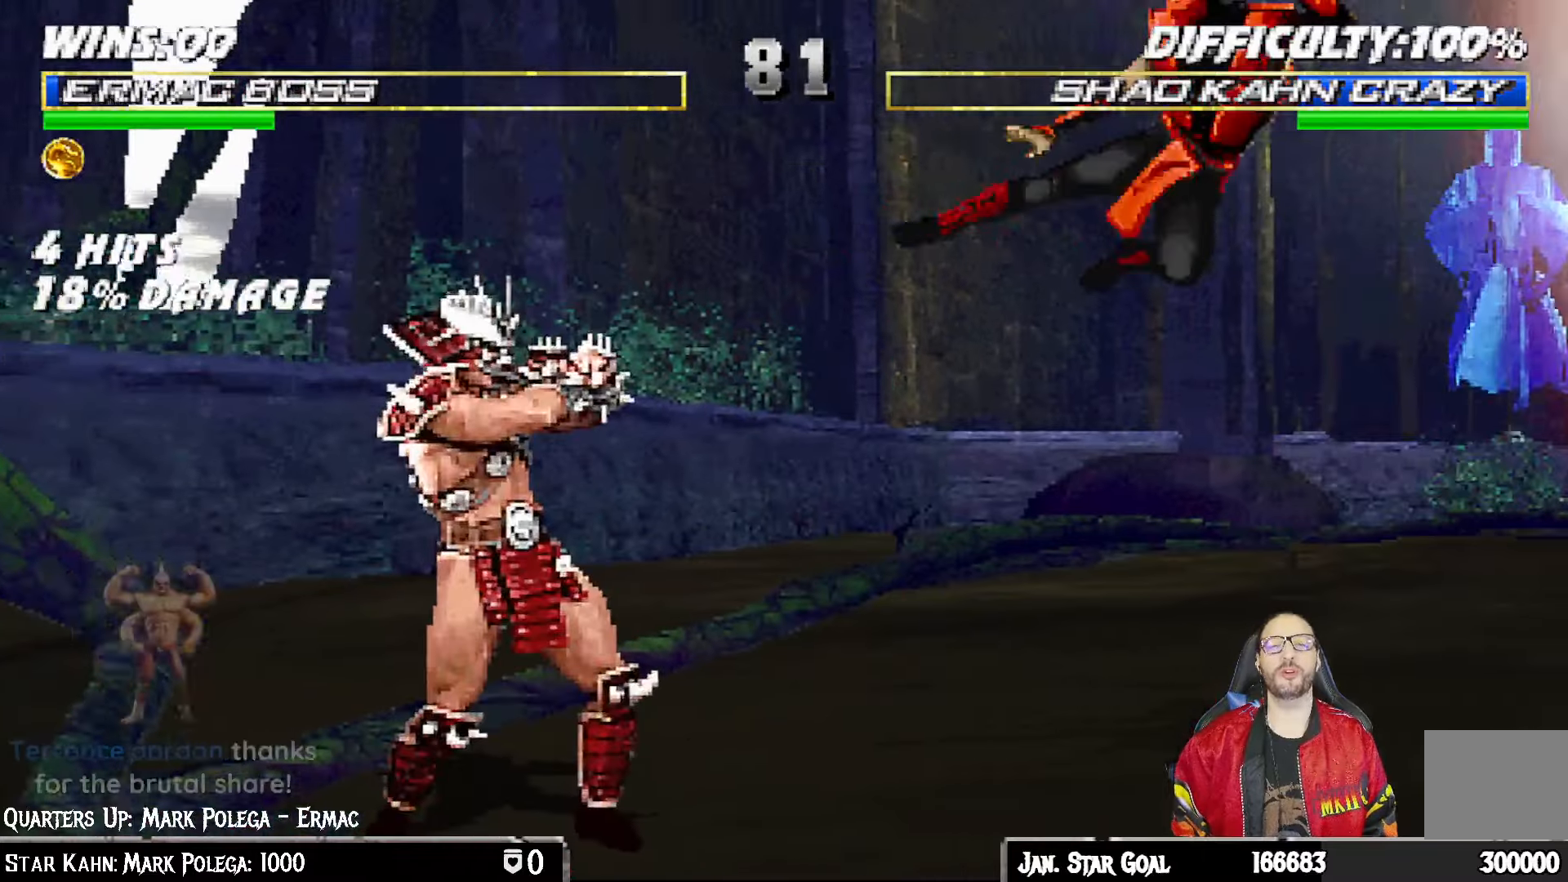
{"buttons": [], "left_stick": "center", "right_stick": "center", "events": [[17, "DPAD_UP", "up"], [17, "L1", "up"], [33, "DPAD_RIGHT", "up"], [67, "TRIANGLE", "up"]]}
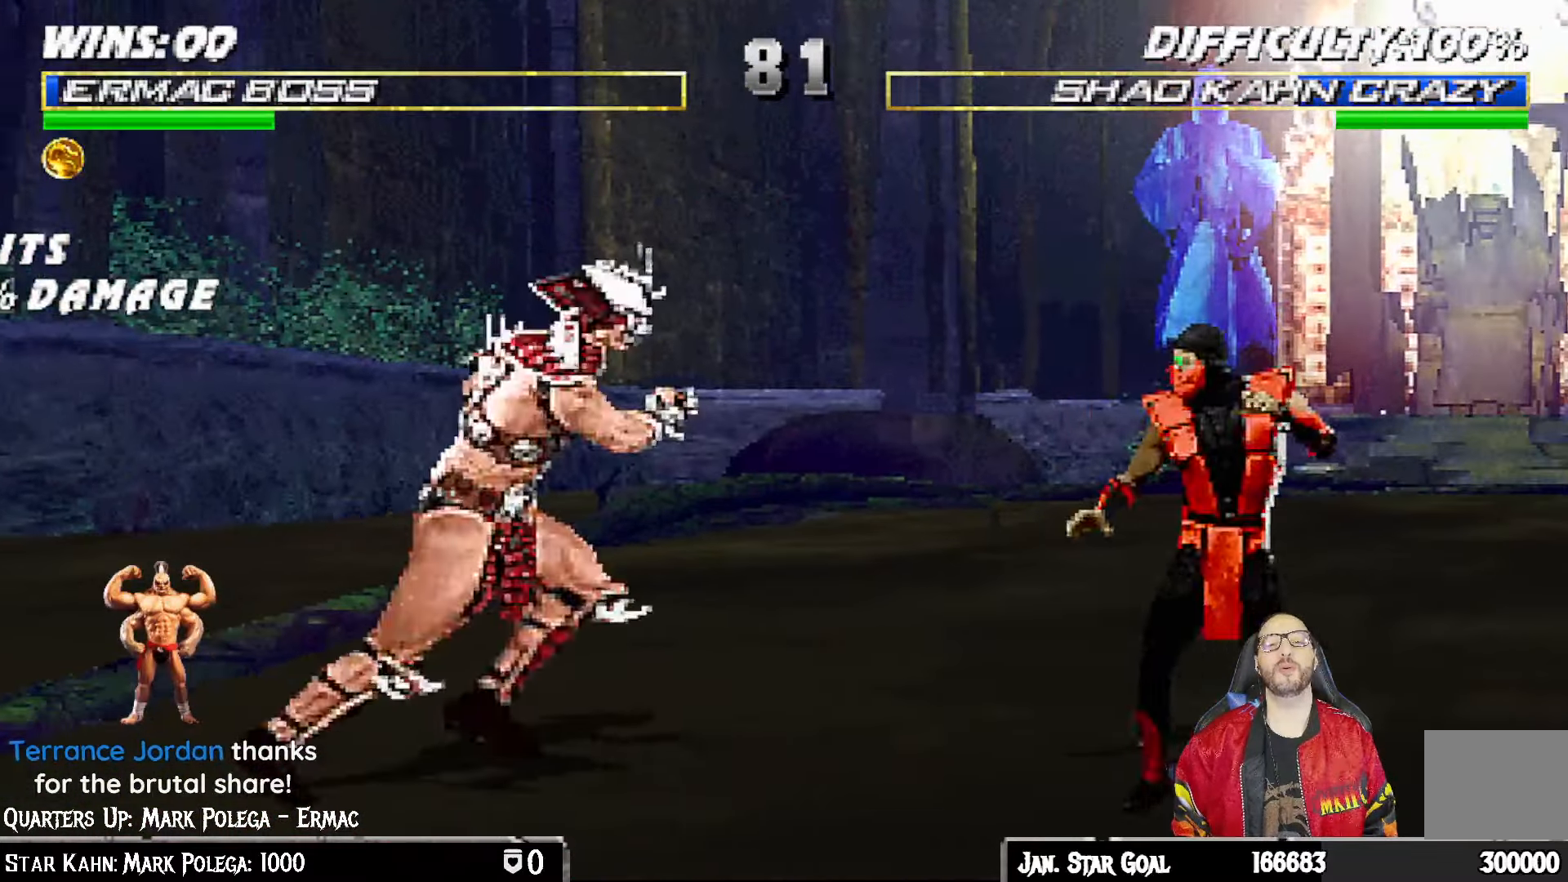
{"buttons": ["L1", "DPAD_RIGHT"], "left_stick": "center", "right_stick": "center", "events": [[133, "DPAD_LEFT", "down"], [150, "DPAD_UP", "down"], [150, "L1", "down"], [367, "DPAD_LEFT", "up"], [383, "DPAD_RIGHT", "down"], [400, "DPAD_UP", "up"]]}
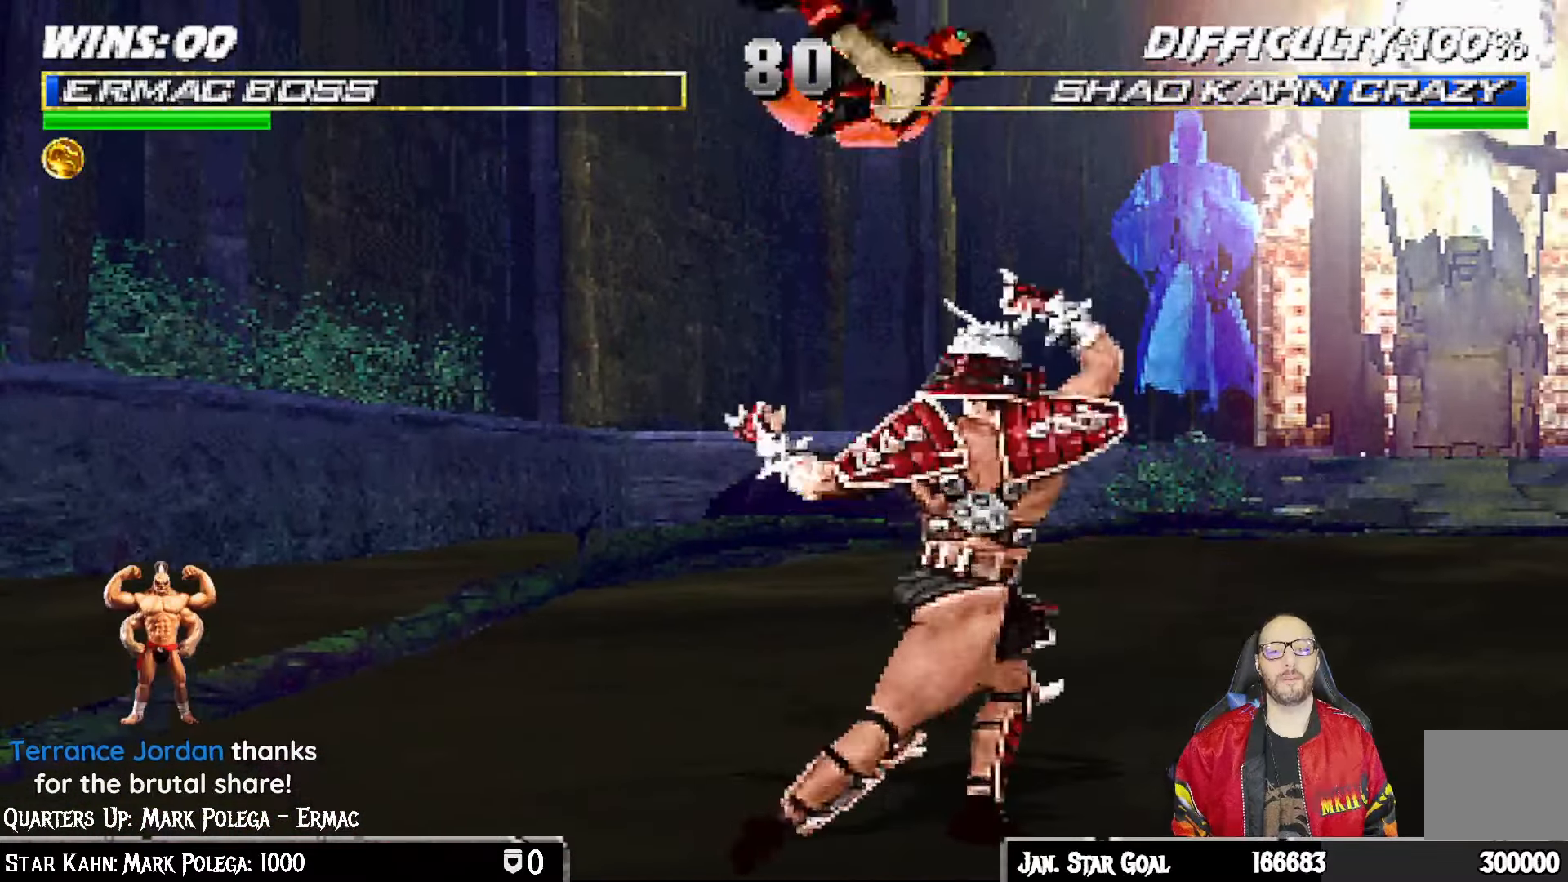
{"buttons": ["CIRCLE", "L1"], "left_stick": "center", "right_stick": "center", "events": [[67, "SQUARE", "down"], [100, "DPAD_RIGHT", "up"], [150, "SQUARE", "up"], [233, "TRIANGLE", "down"], [317, "TRIANGLE", "up"], [350, "CROSS", "down"], [450, "CROSS", "up"], [467, "CIRCLE", "down"]]}
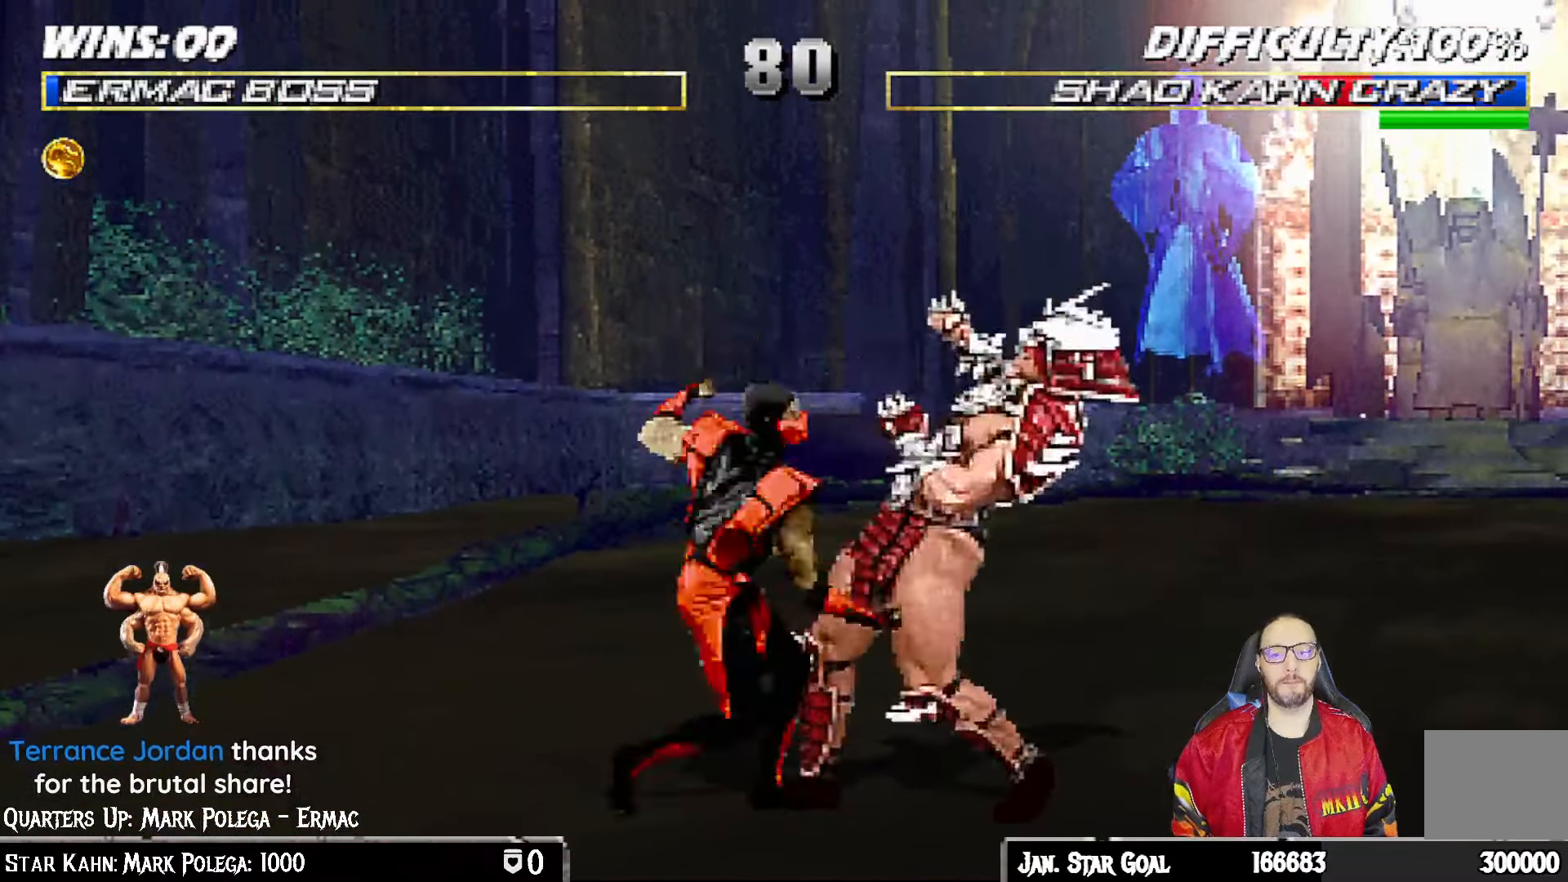
{"buttons": ["L1", "DPAD_RIGHT"], "left_stick": "center", "right_stick": "center", "events": [[117, "CROSS", "down"], [150, "TRIANGLE", "down"], [183, "CROSS", "up"], [250, "L1", "up"], [317, "CIRCLE", "up"], [317, "TRIANGLE", "up"], [500, "DPAD_RIGHT", "down"], [500, "L1", "down"]]}
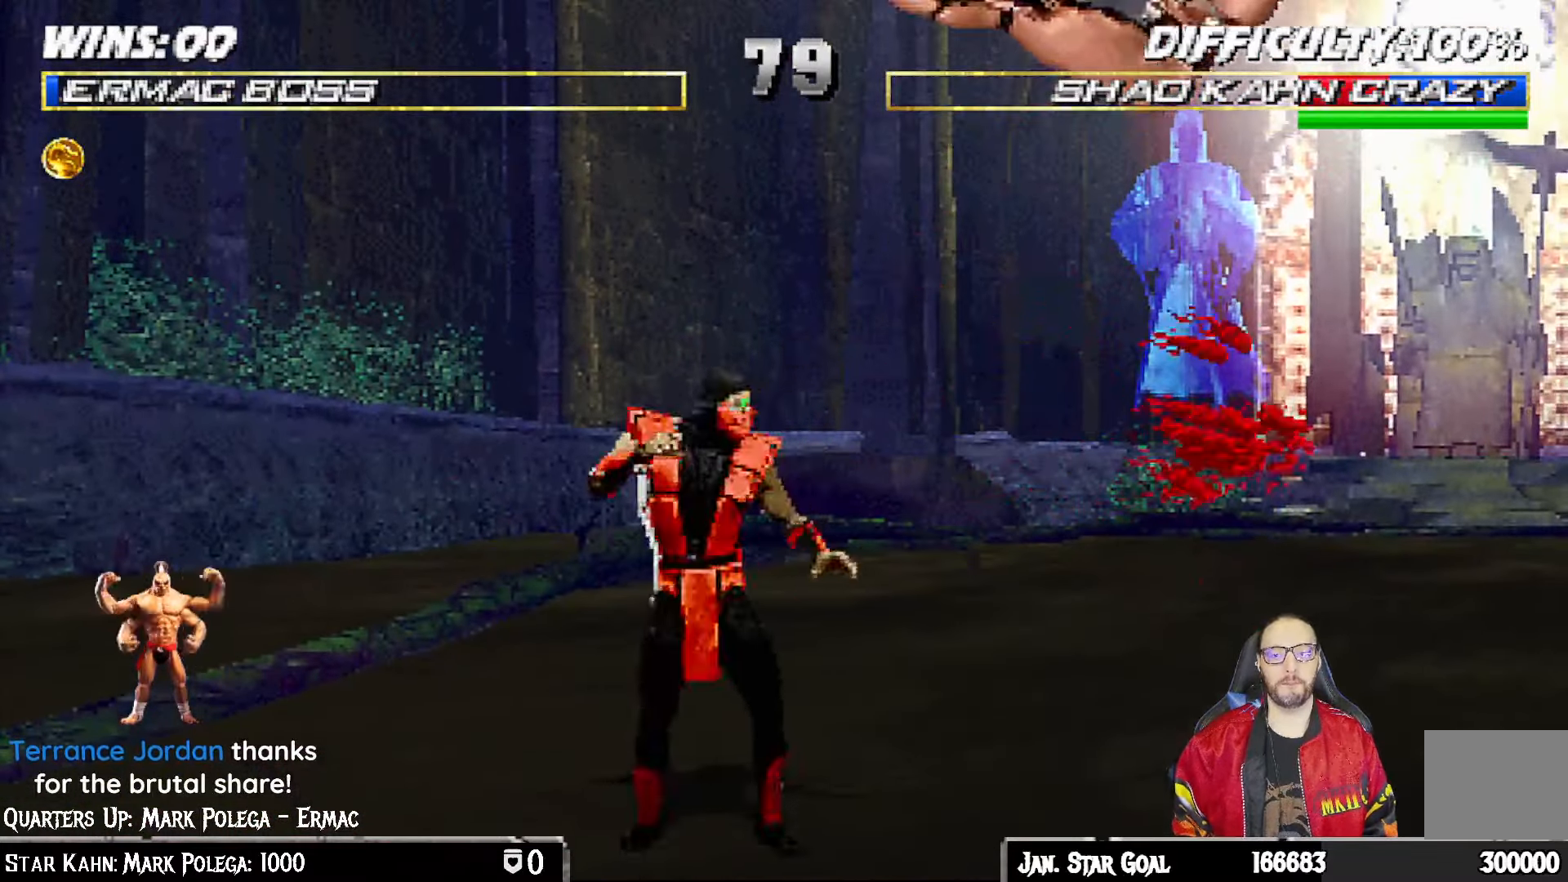
{"buttons": ["DPAD_DOWN"], "left_stick": "center", "right_stick": "center", "events": [[17, "DPAD_UP", "down"], [133, "TRIANGLE", "down"], [200, "DPAD_RIGHT", "up"], [200, "DPAD_UP", "up"], [233, "L1", "up"], [300, "TRIANGLE", "up"], [383, "DPAD_LEFT", "down"], [450, "DPAD_DOWN", "down"], [467, "DPAD_LEFT", "up"]]}
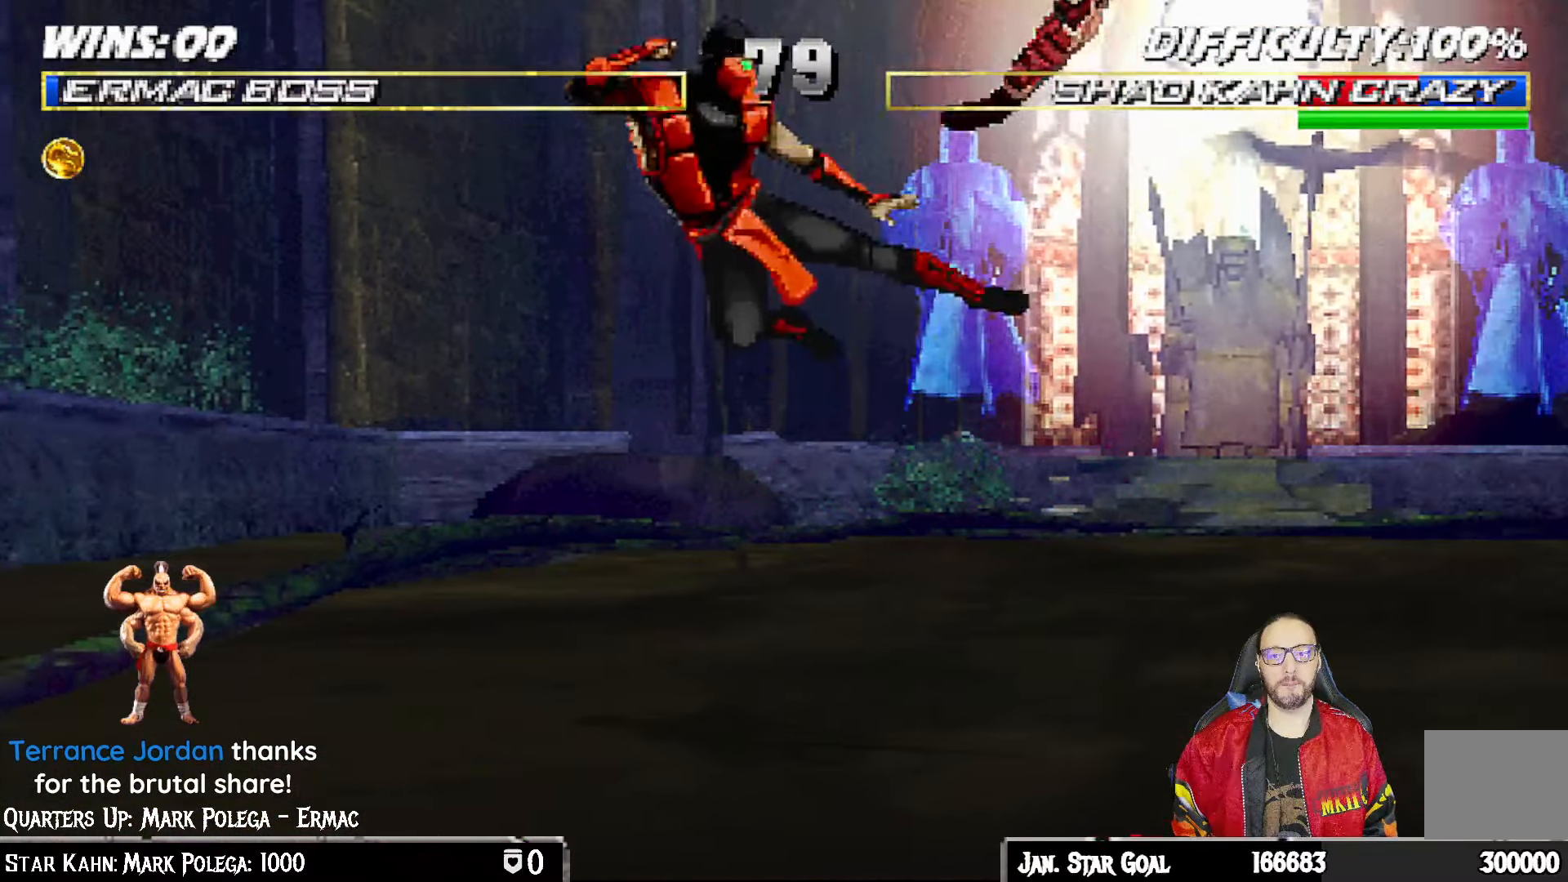
{"buttons": ["DPAD_RIGHT"], "left_stick": "center", "right_stick": "center", "events": [[33, "DPAD_LEFT", "down"], [83, "DPAD_DOWN", "up"], [133, "DPAD_LEFT", "up"], [150, "TRIANGLE", "down"], [267, "TRIANGLE", "up"], [467, "DPAD_RIGHT", "down"]]}
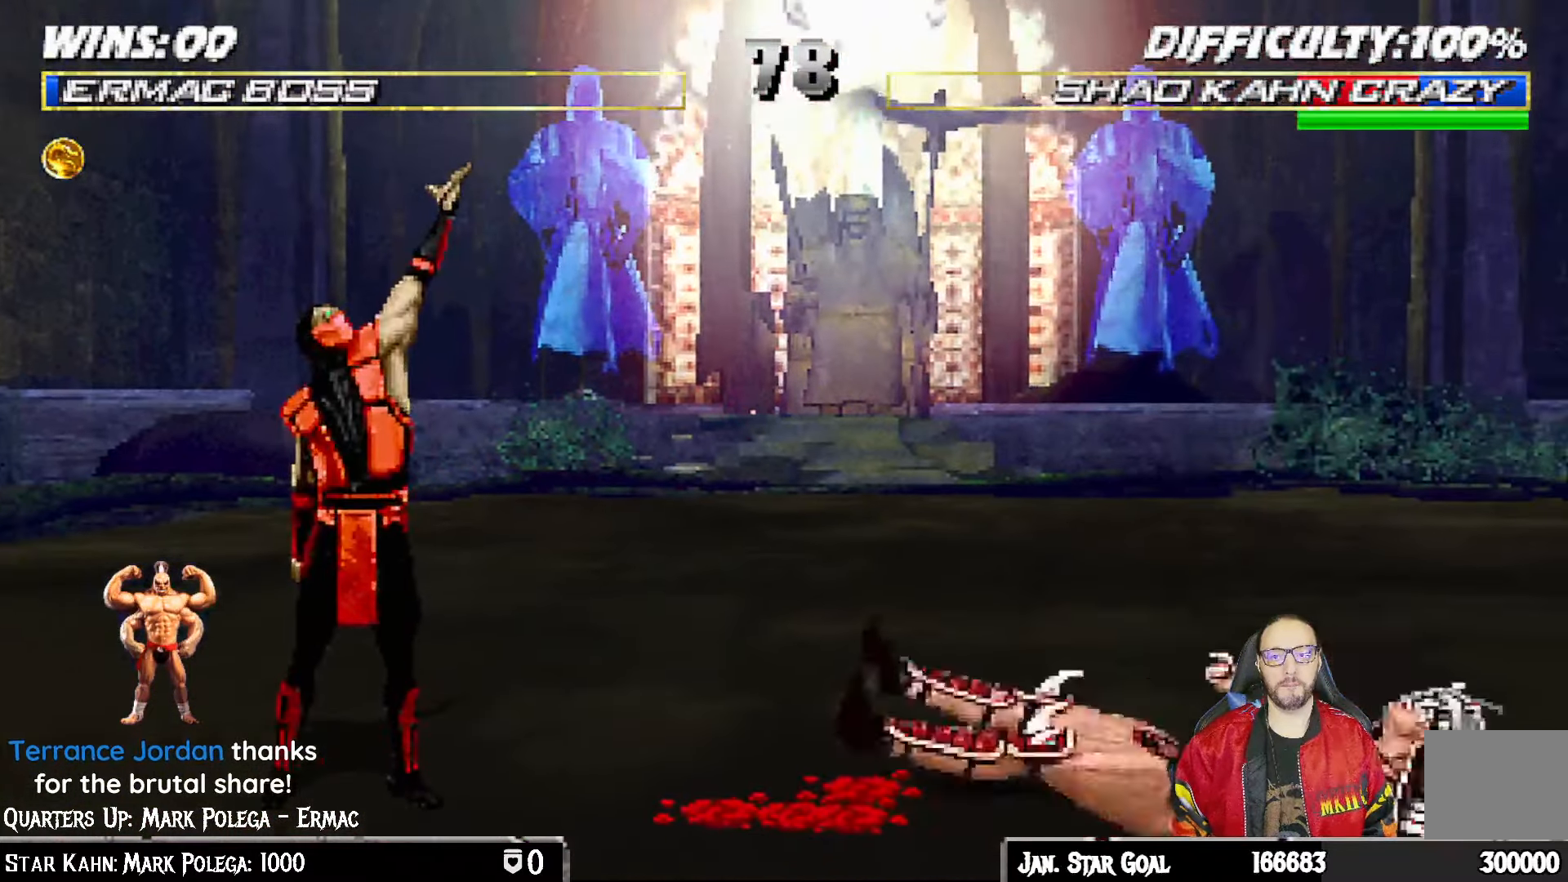
{"buttons": [], "left_stick": "center", "right_stick": "center", "events": [[67, "L1", "down"], [150, "L1", "up"], [233, "DPAD_RIGHT", "up"]]}
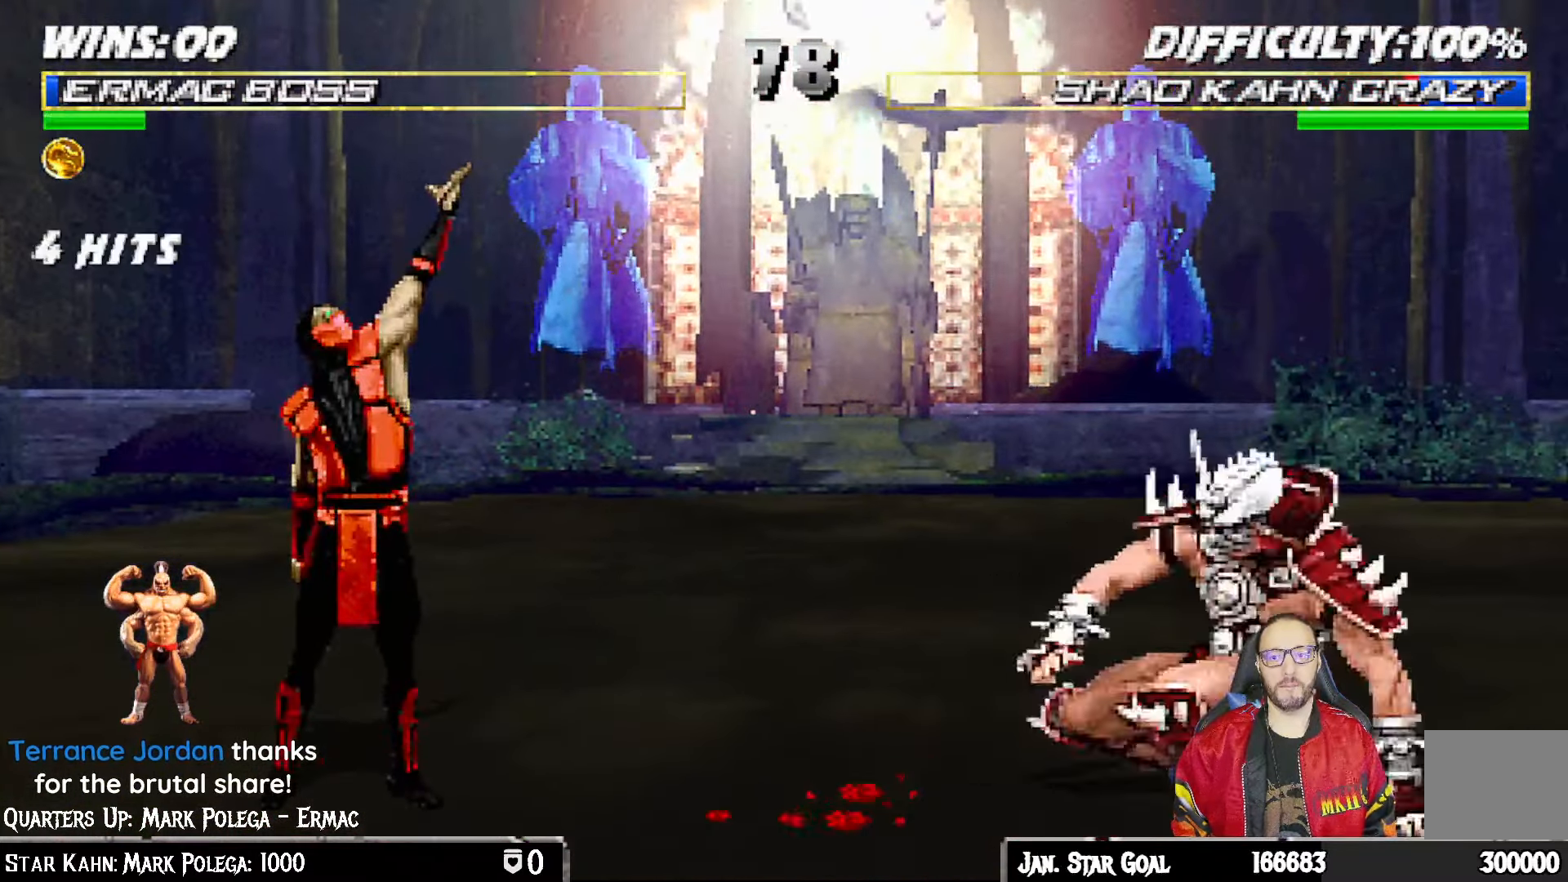
{"buttons": ["TRIANGLE", "L1", "DPAD_UP", "DPAD_LEFT"], "left_stick": "center", "right_stick": "center", "events": [[100, "L1", "down"], [117, "DPAD_LEFT", "down"], [117, "DPAD_UP", "down"], [350, "TRIANGLE", "down"], [467, "TRIANGLE", "up"], [483, "TRIANGLE", "down"]]}
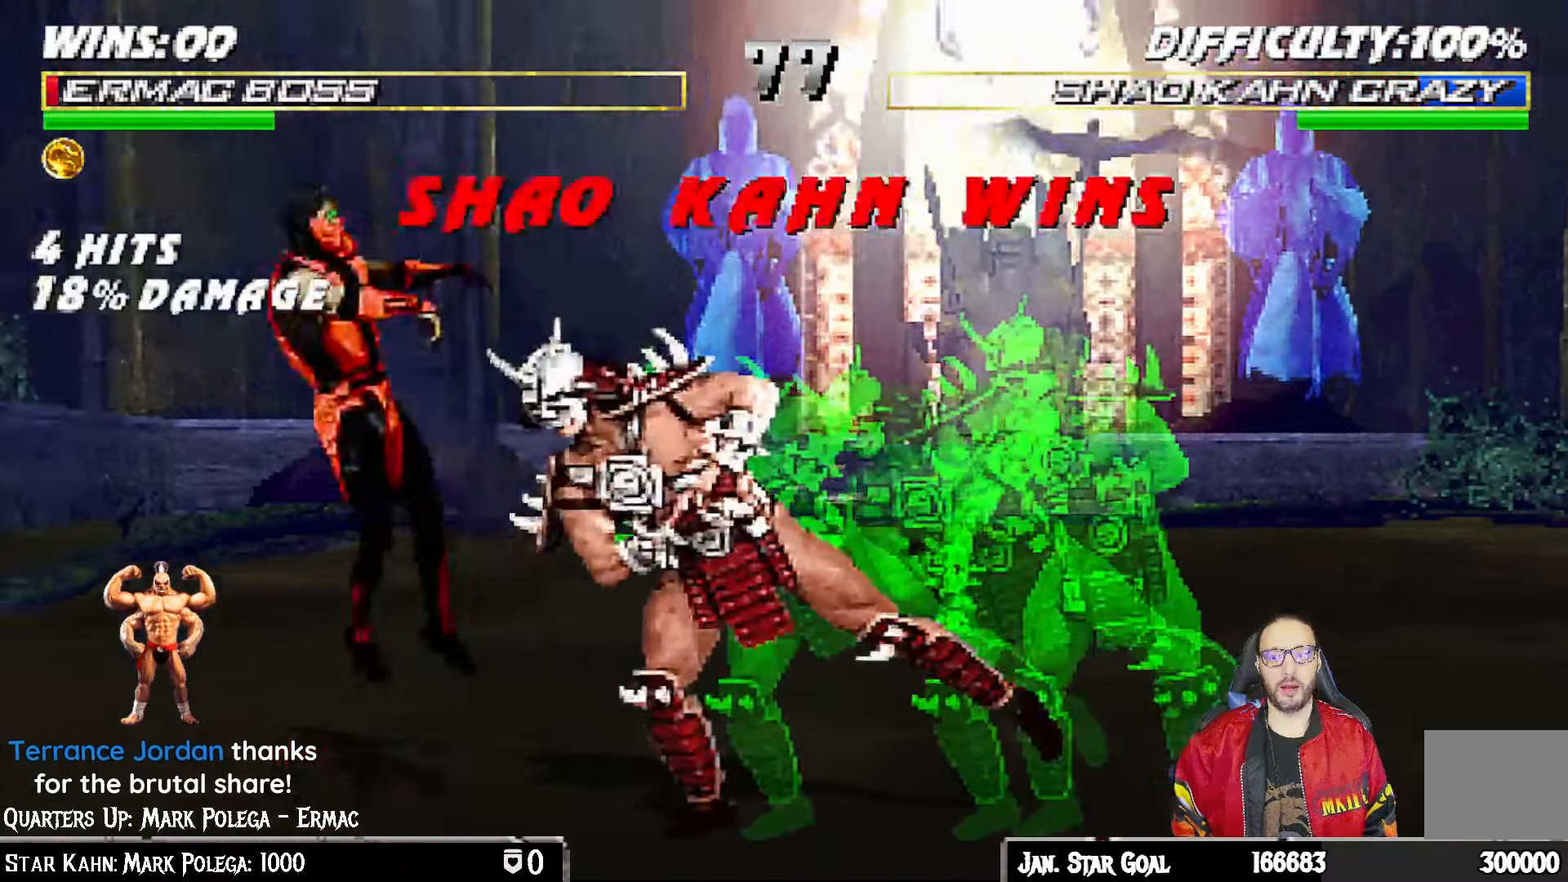
{"buttons": [], "left_stick": "center", "right_stick": "center"}
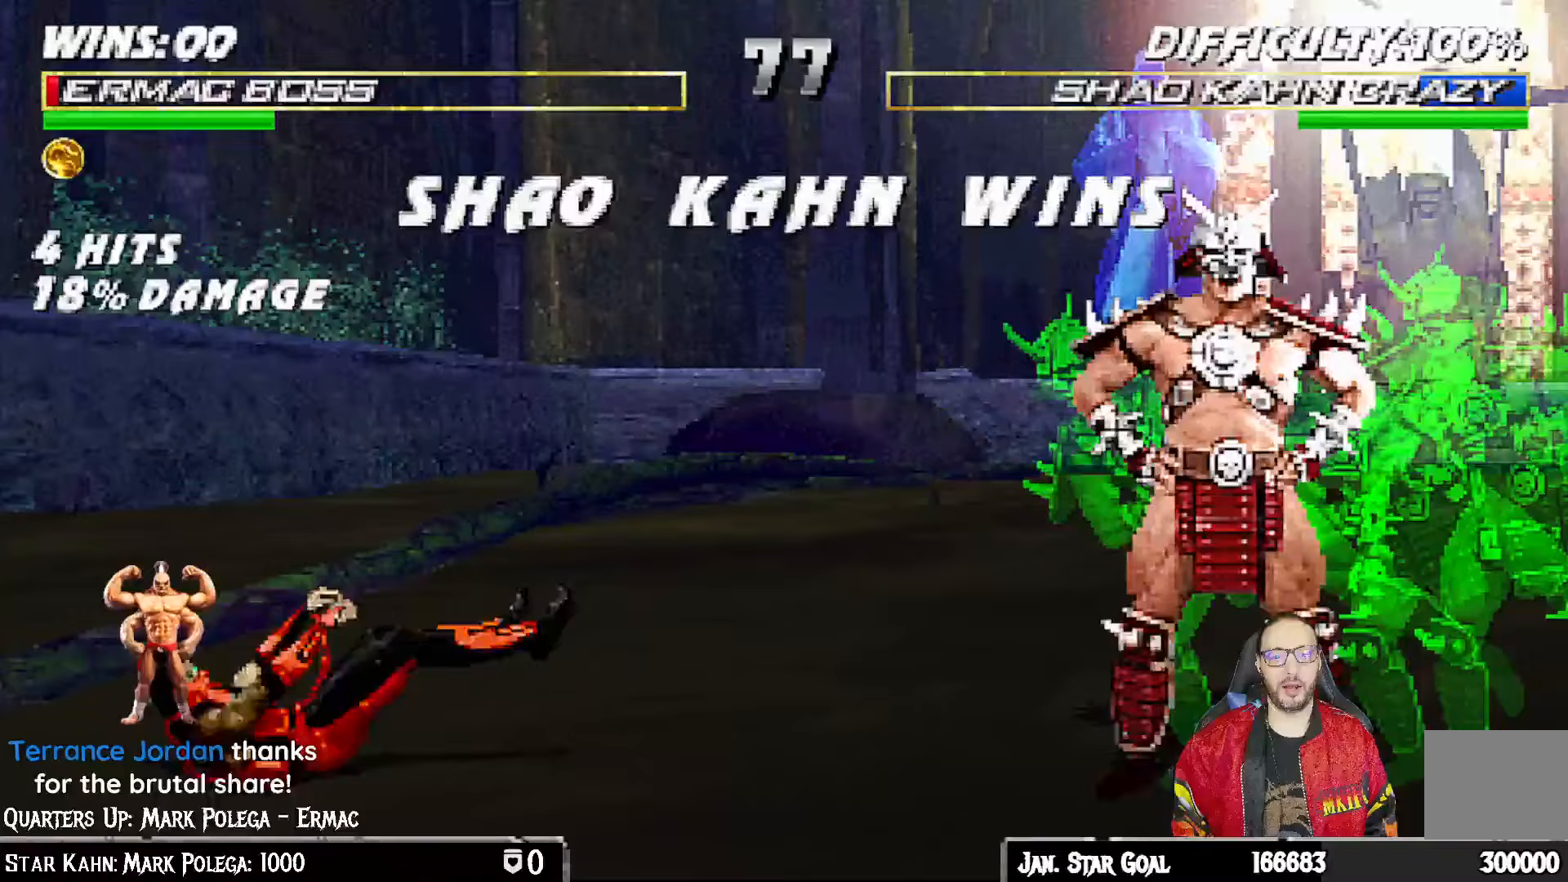
{"buttons": [], "left_stick": "center", "right_stick": "center", "events": []}
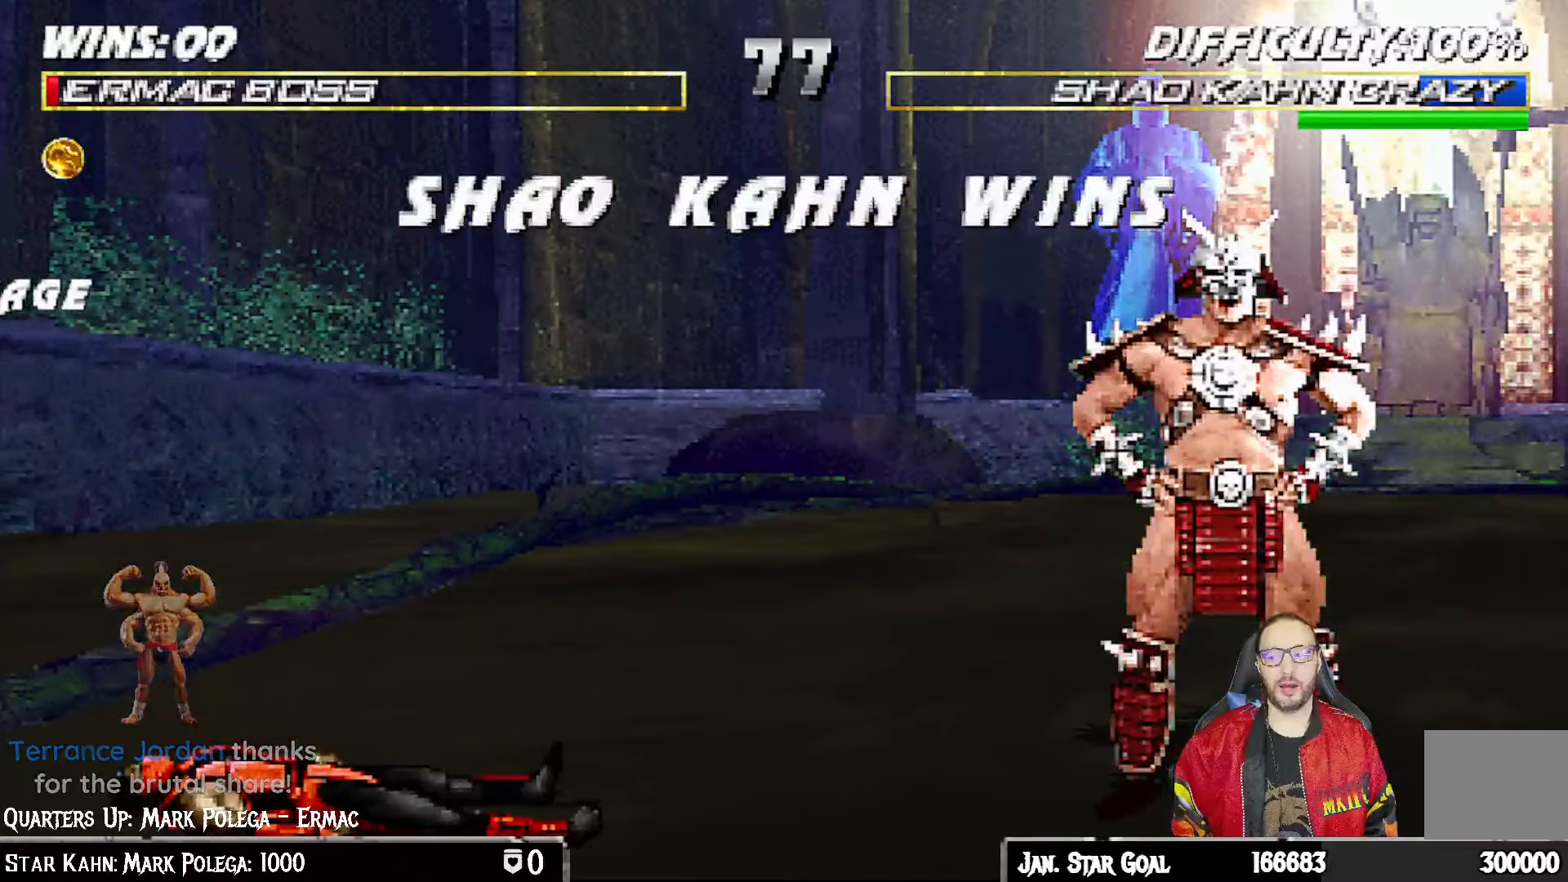
{"buttons": [], "left_stick": "center", "right_stick": "center", "events": []}
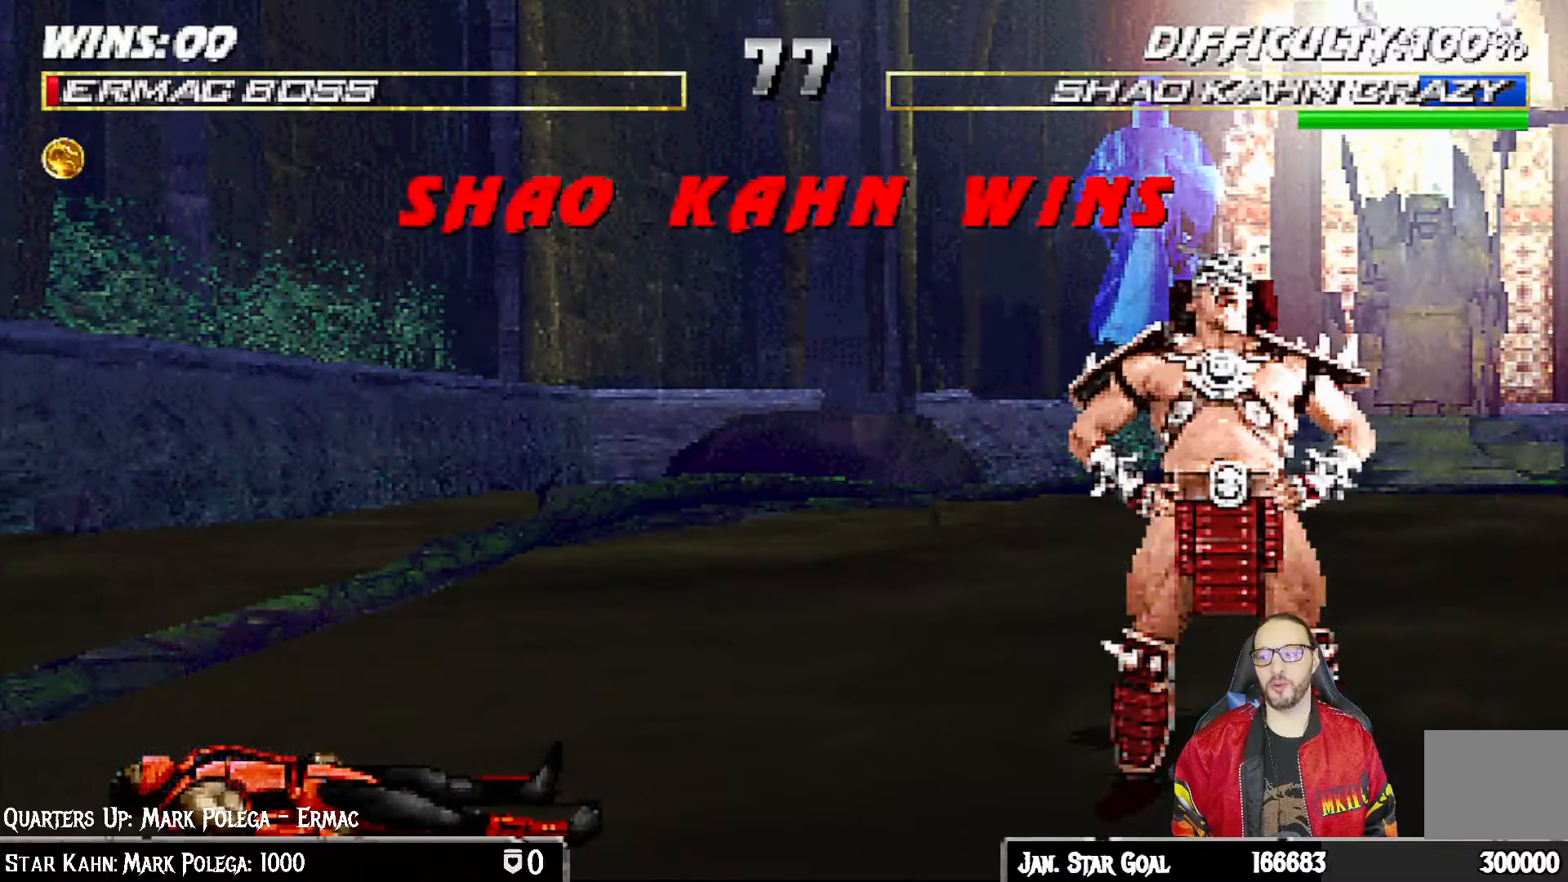
{"buttons": ["CROSS"], "left_stick": "center", "right_stick": "center", "events": [[417, "CROSS", "down"]]}
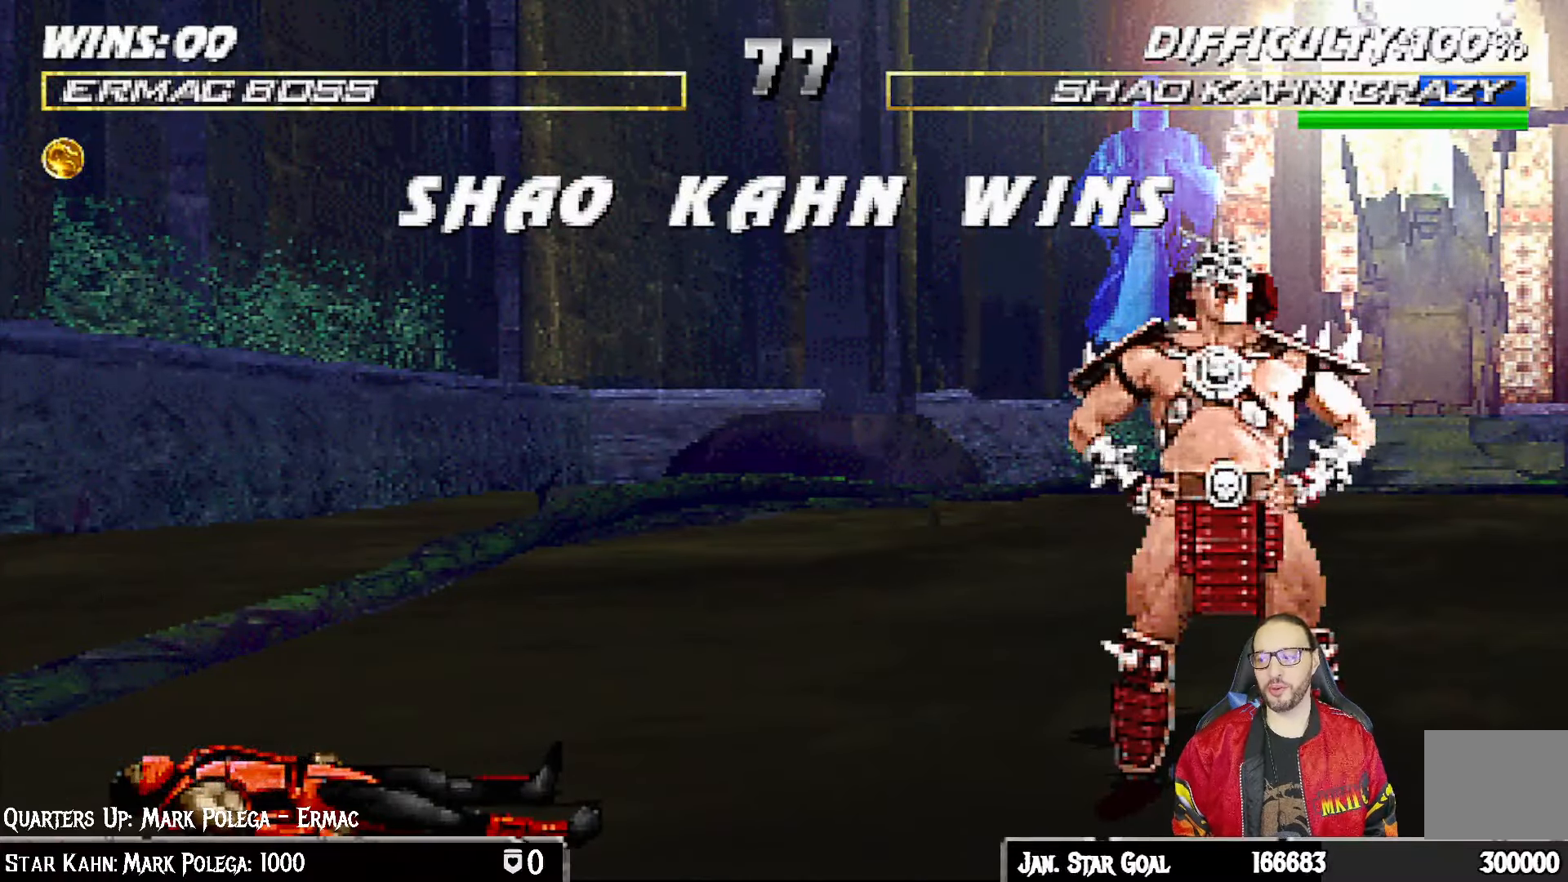
{"buttons": [], "left_stick": "center", "right_stick": "center", "events": [[100, "CROSS", "up"]]}
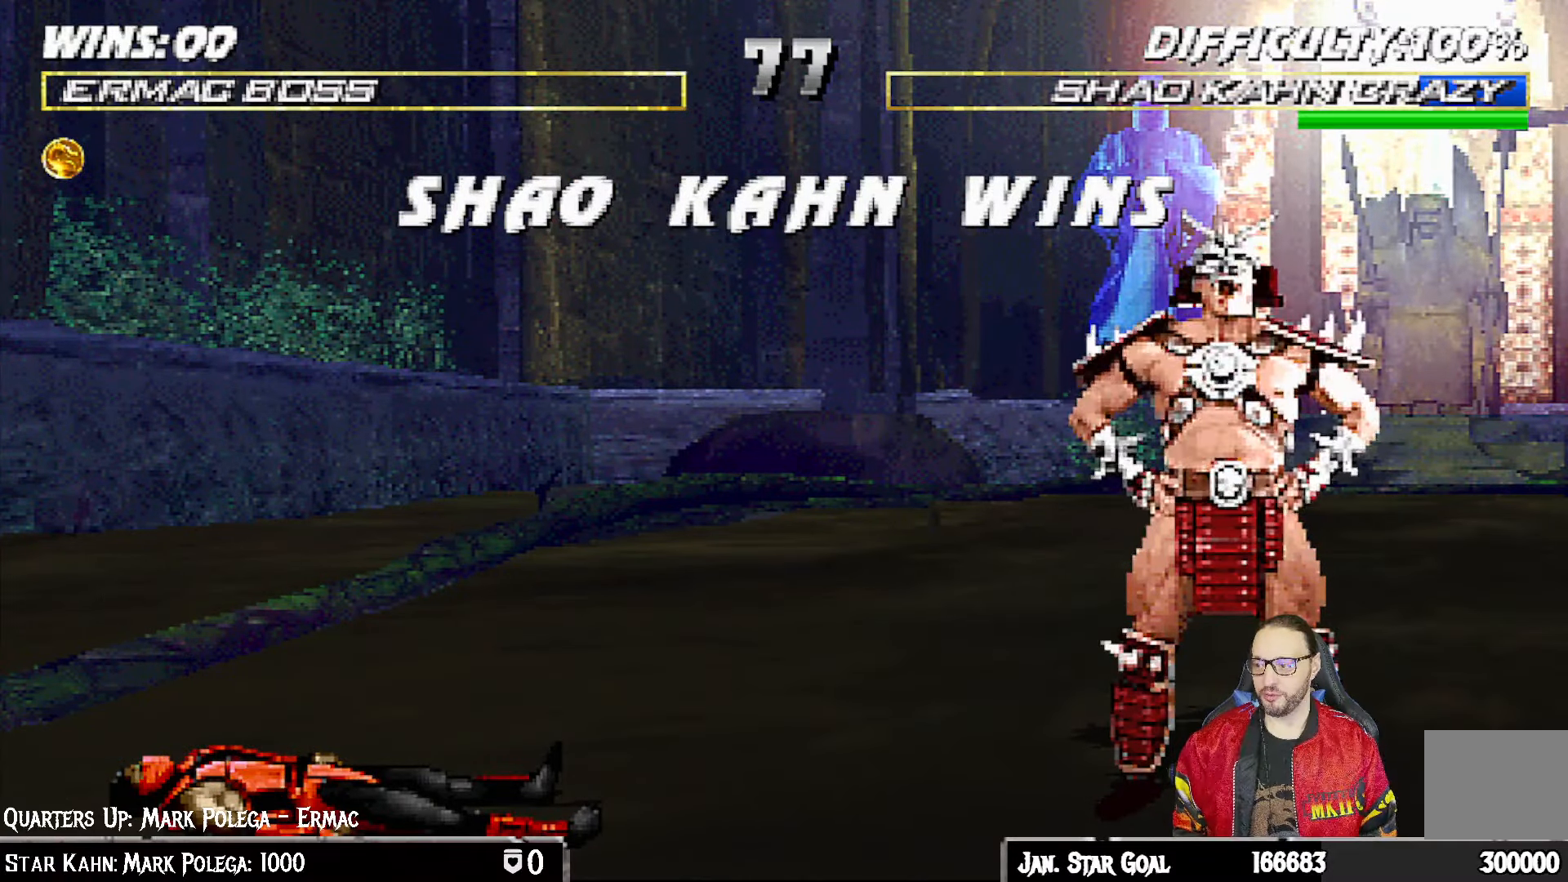
{"buttons": [], "left_stick": "center", "right_stick": "center", "events": [[17, "CROSS", "down"], [150, "CROSS", "up"], [267, "CROSS", "down"], [400, "CROSS", "up"]]}
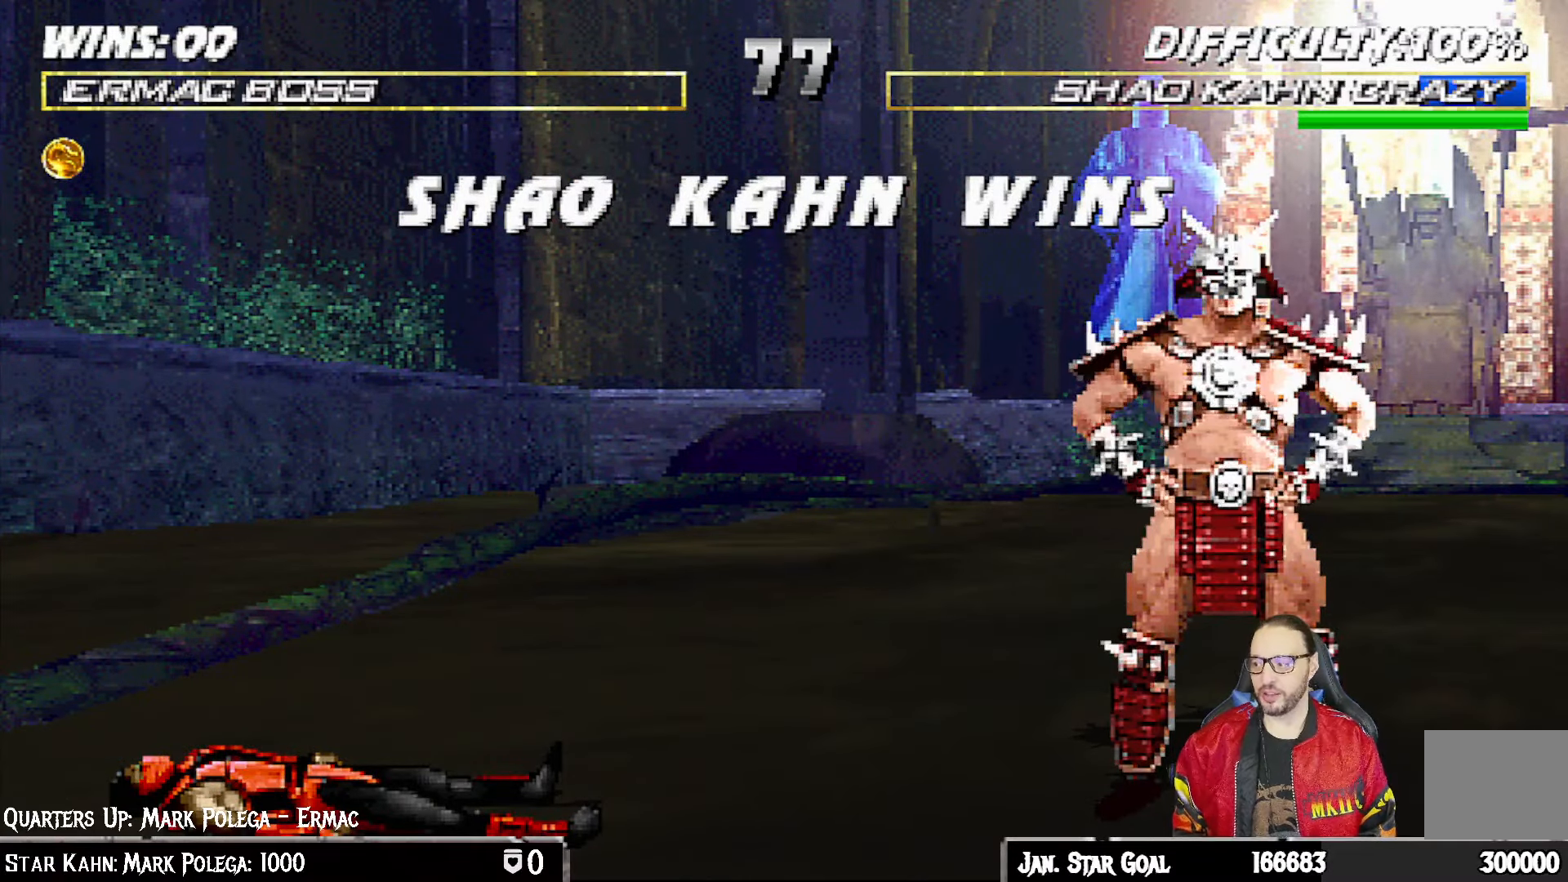
{"buttons": ["CIRCLE"], "left_stick": "center", "right_stick": "center", "events": [[33, "CIRCLE", "down"], [167, "CIRCLE", "up"], [383, "CIRCLE", "down"]]}
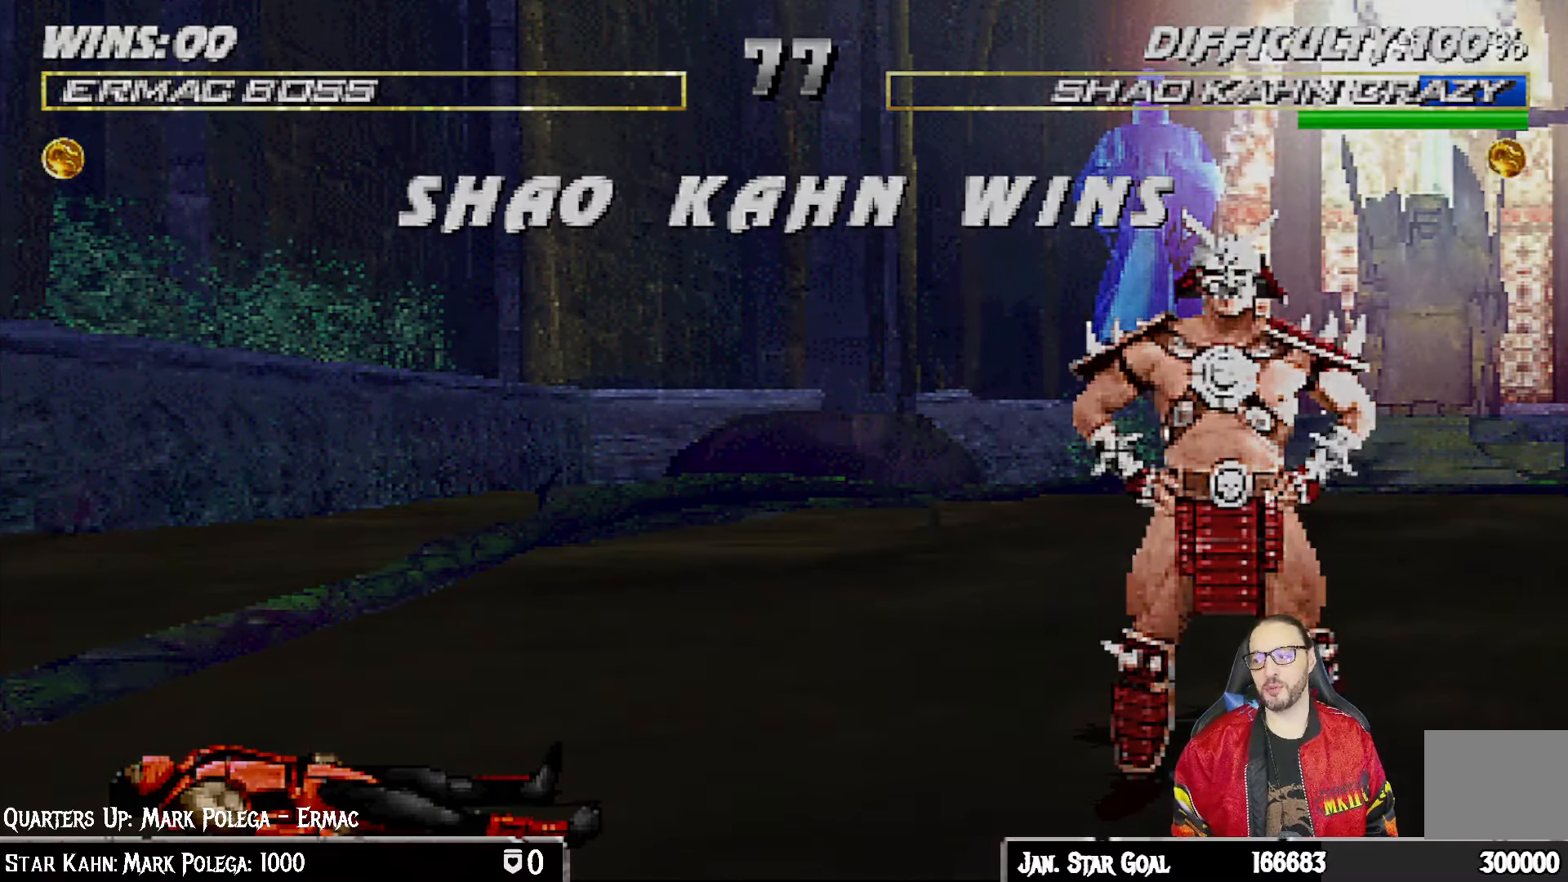
{"buttons": [], "left_stick": "center", "right_stick": "center", "events": [[67, "CIRCLE", "up"], [217, "CIRCLE", "down"], [350, "CIRCLE", "up"]]}
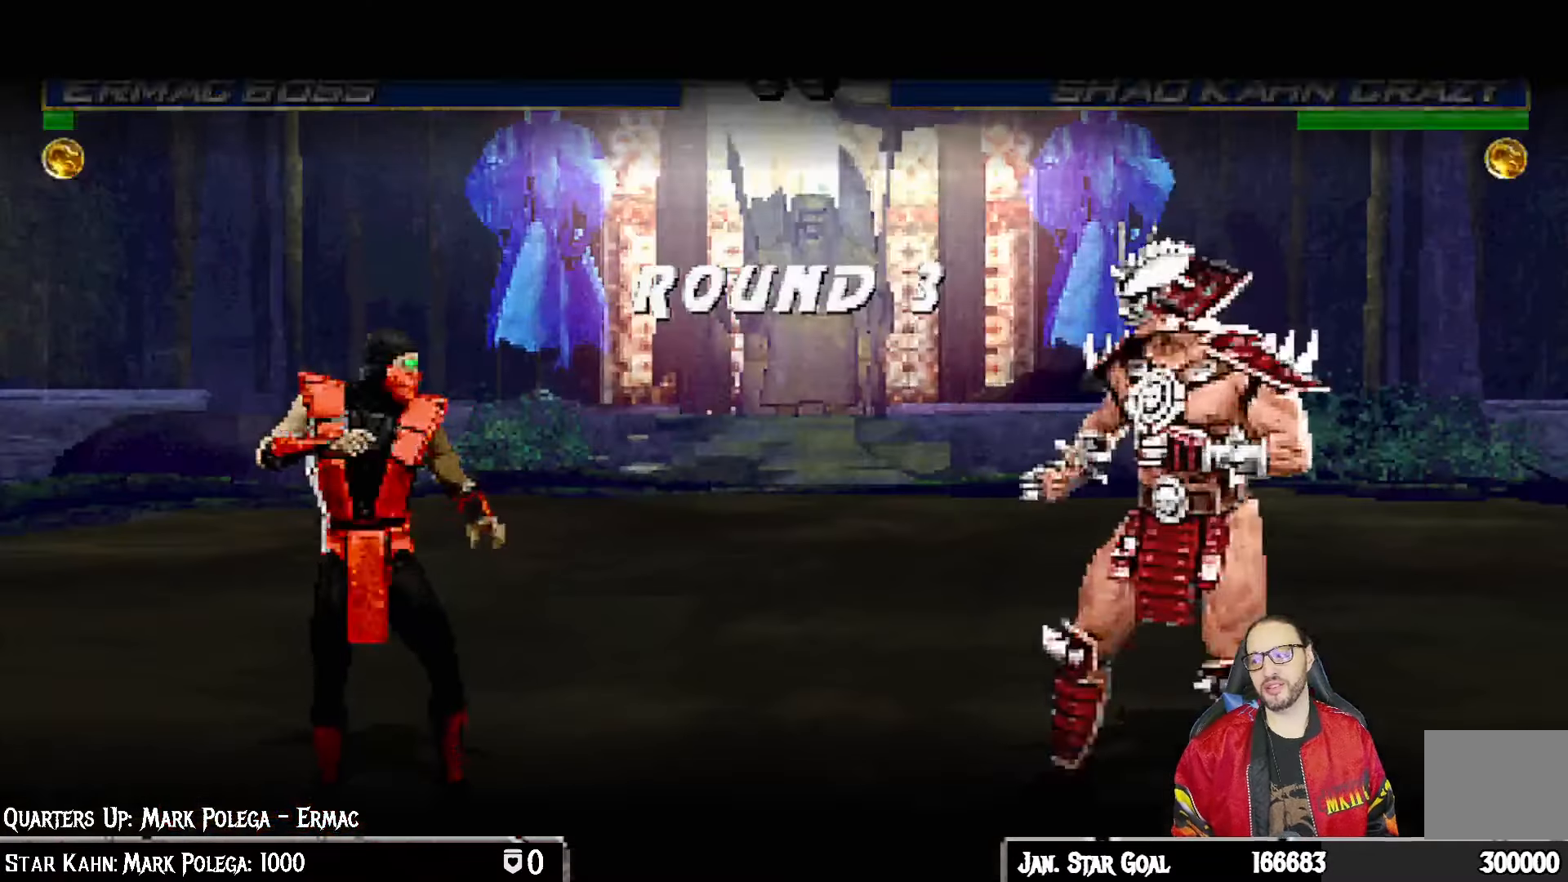
{"buttons": ["CIRCLE"], "left_stick": "center", "right_stick": "center", "events": [[467, "CIRCLE", "down"]]}
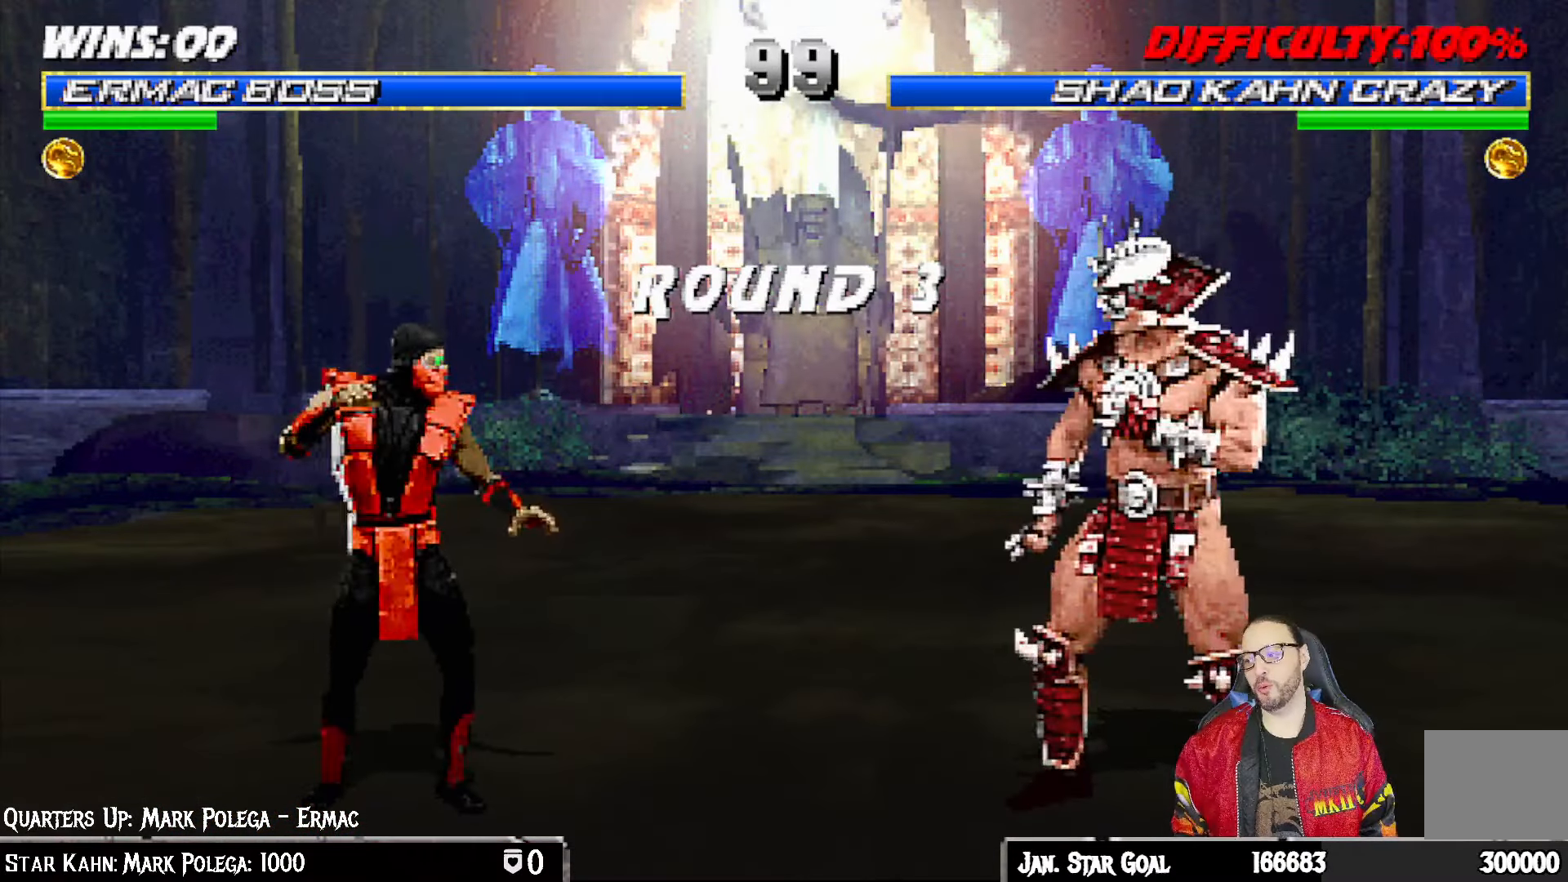
{"buttons": [], "left_stick": "center", "right_stick": "center", "events": [[117, "L1", "down"], [200, "CIRCLE", "up"], [250, "L1", "up"], [317, "R1", "down"], [467, "R1", "up"]]}
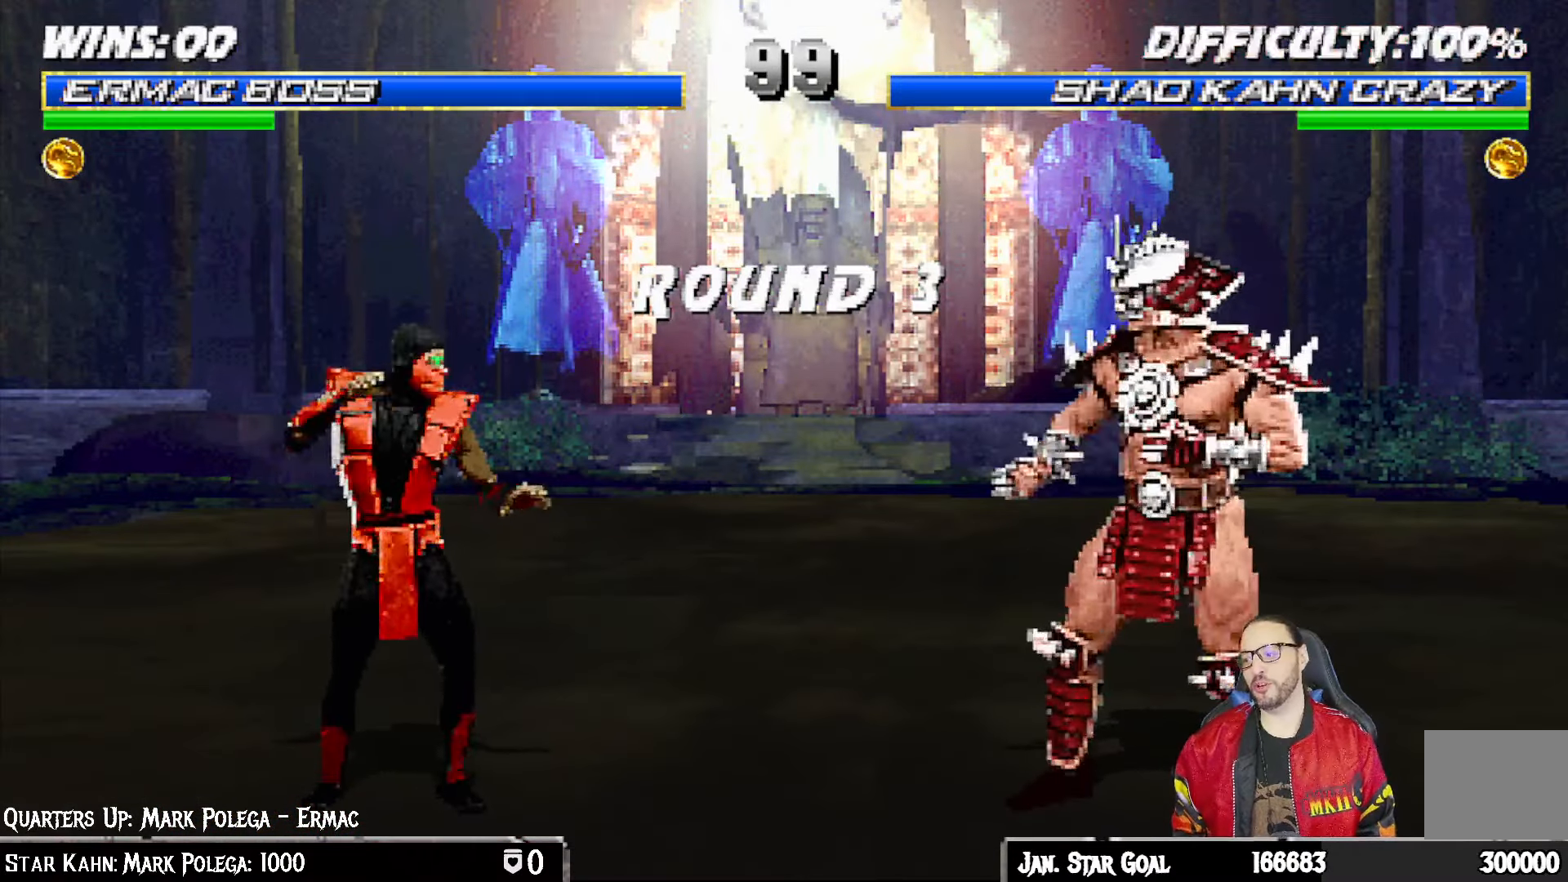
{"buttons": [], "left_stick": "center", "right_stick": "center", "events": [[50, "L1", "down"], [150, "R1", "down"], [167, "L1", "up"], [283, "R1", "up"]]}